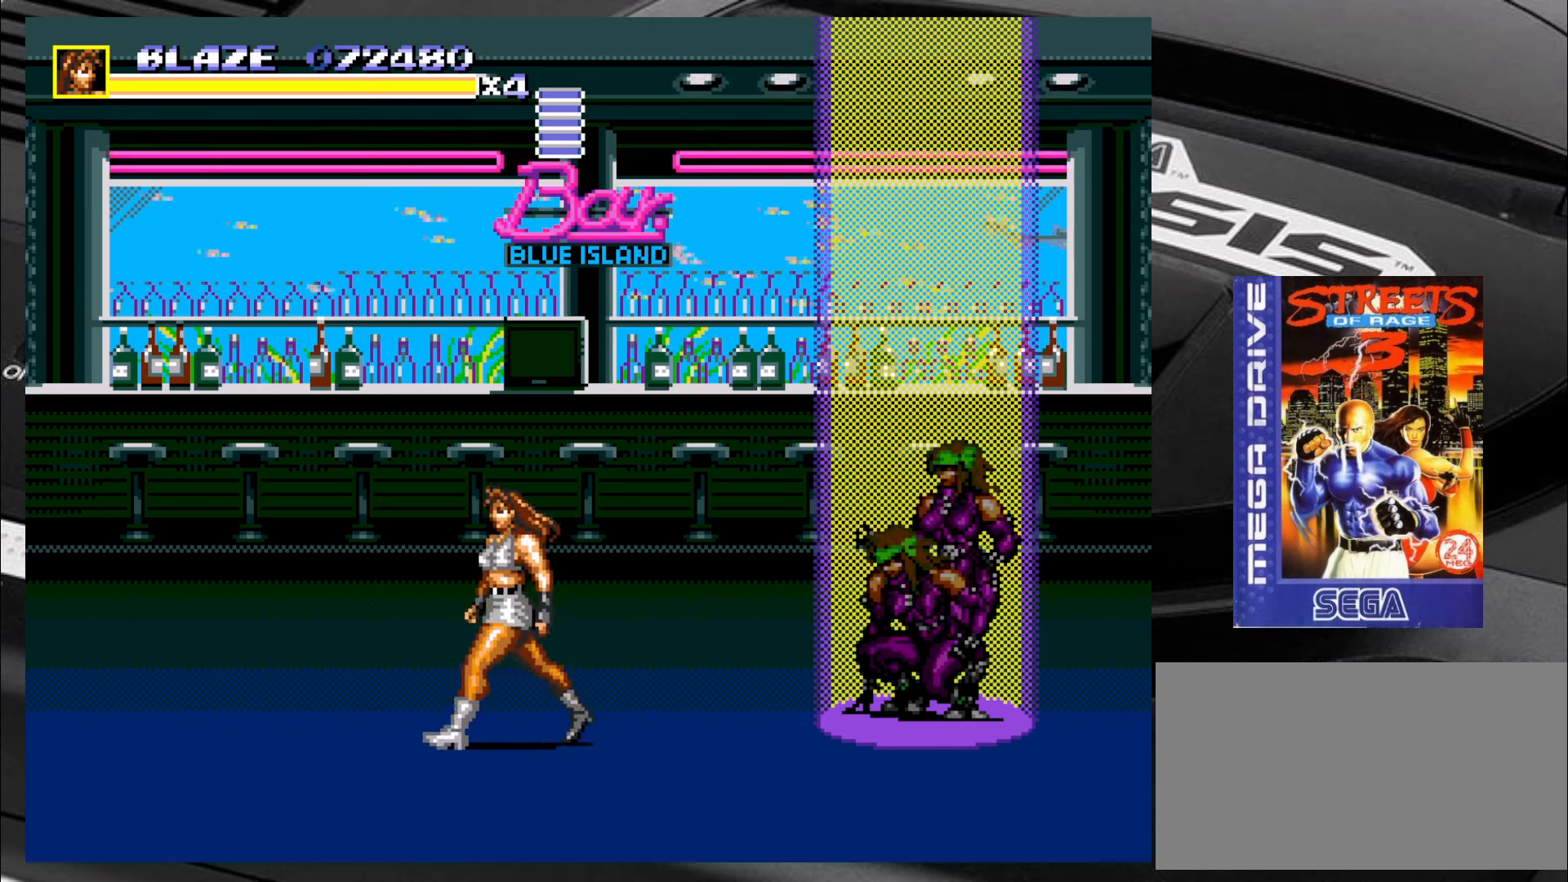
Gameplay with a controller (arcade stick); each line is a JSON object with the inputs held at the frame after it. "events" lists button and stick changes between this image and that frame as [ms after this image, input, new state], when the widget could be followed in between. Not read: L3 R3.
{"buttons": [], "left_stick": "up-left", "events": []}
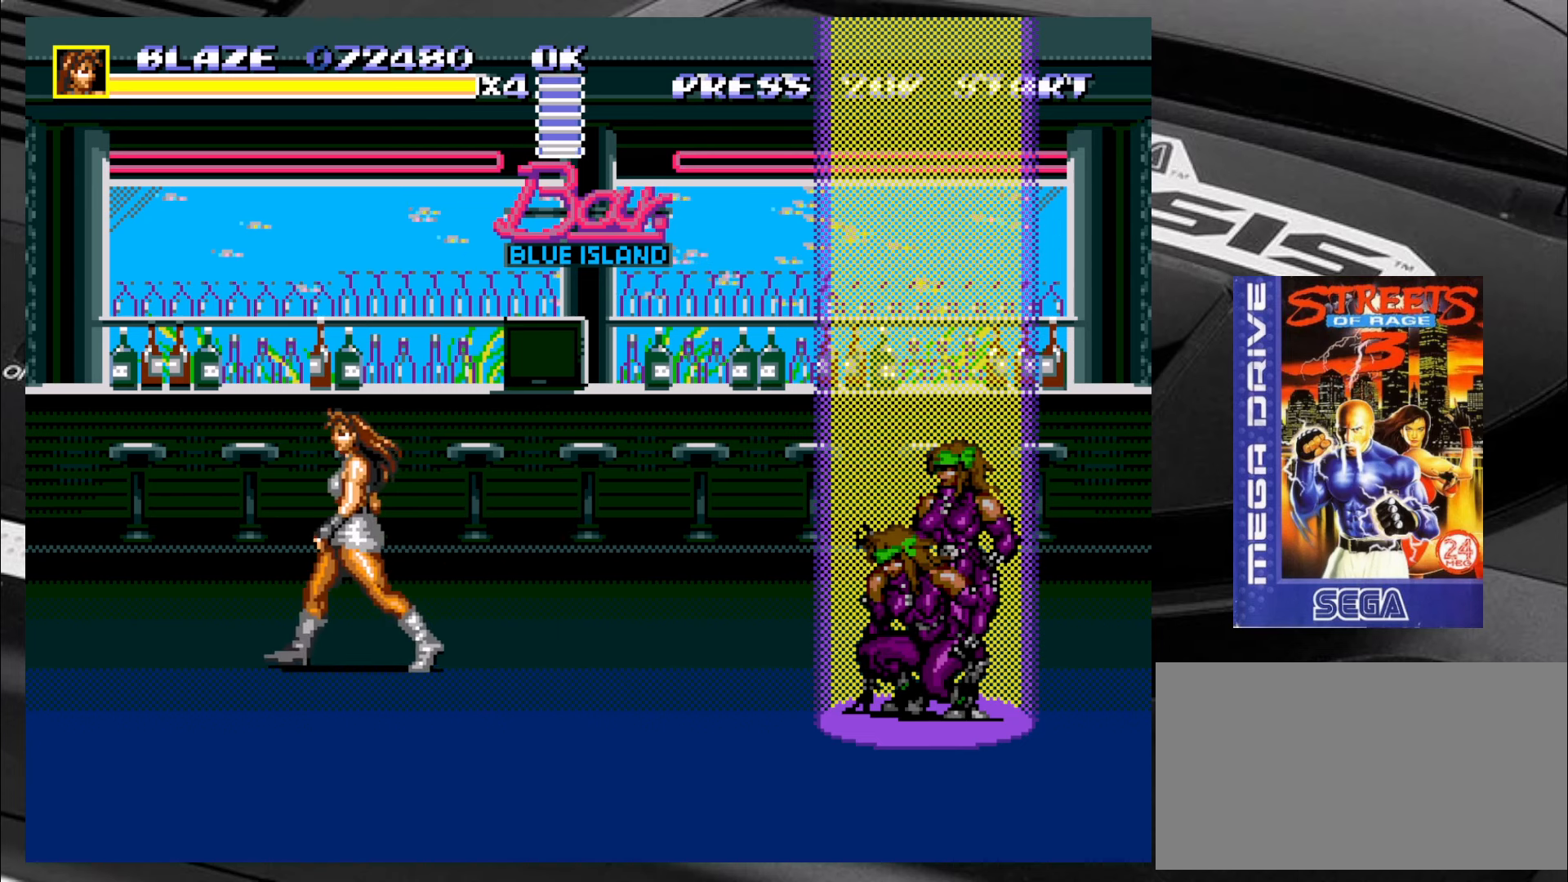
{"buttons": [], "left_stick": "down-right", "events": [[50, "left_stick", "down-left"], [400, "left_stick", "down-right"]]}
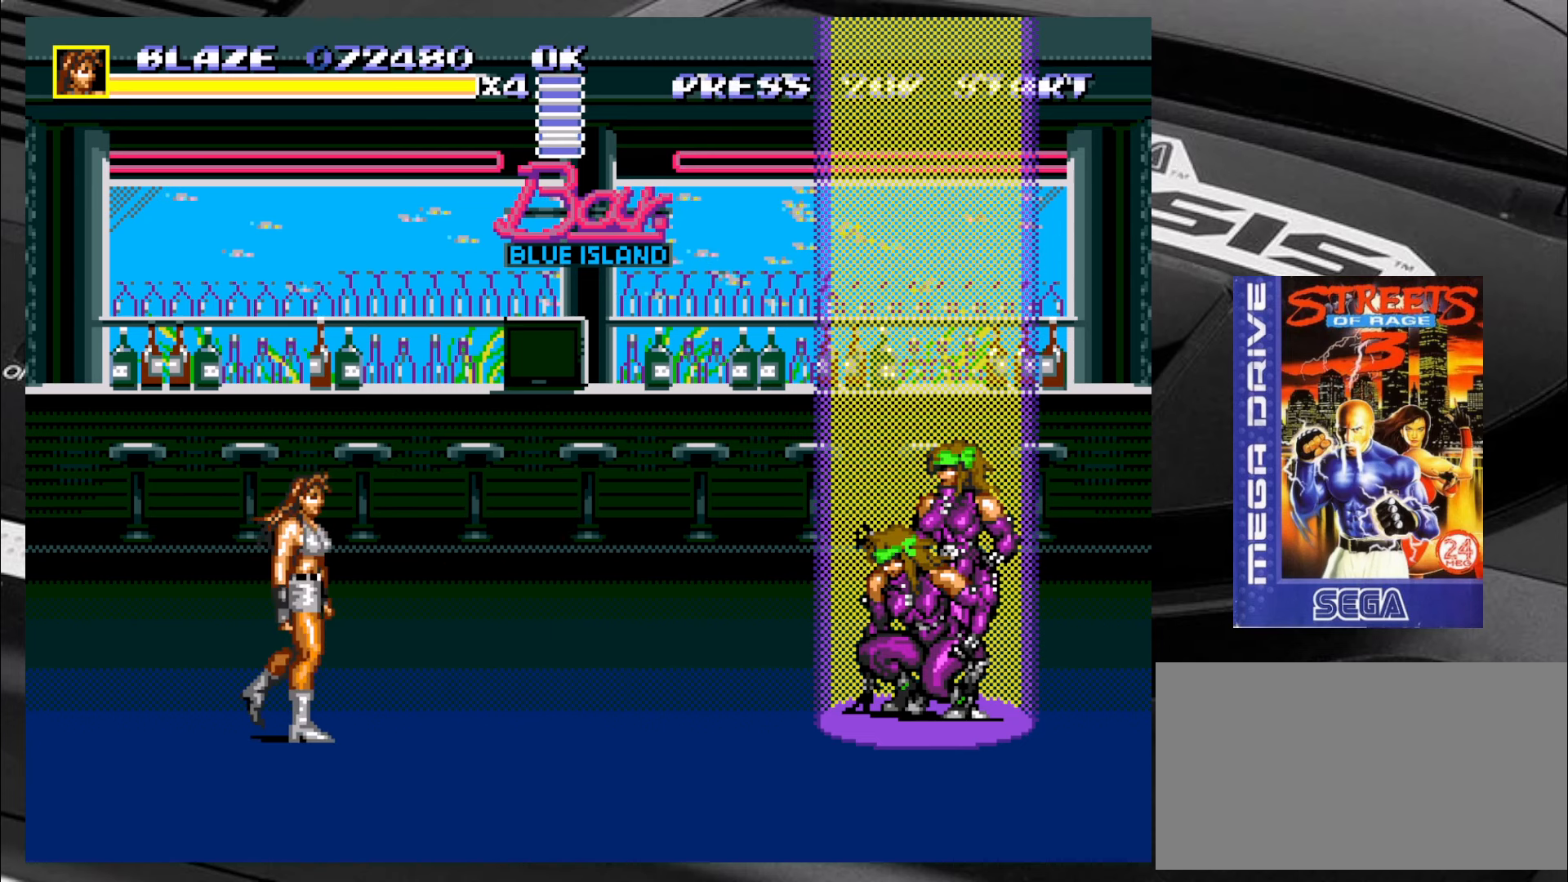
{"buttons": [], "left_stick": "center", "events": [[166, "left_stick", "up-right"], [483, "left_stick", "center"]]}
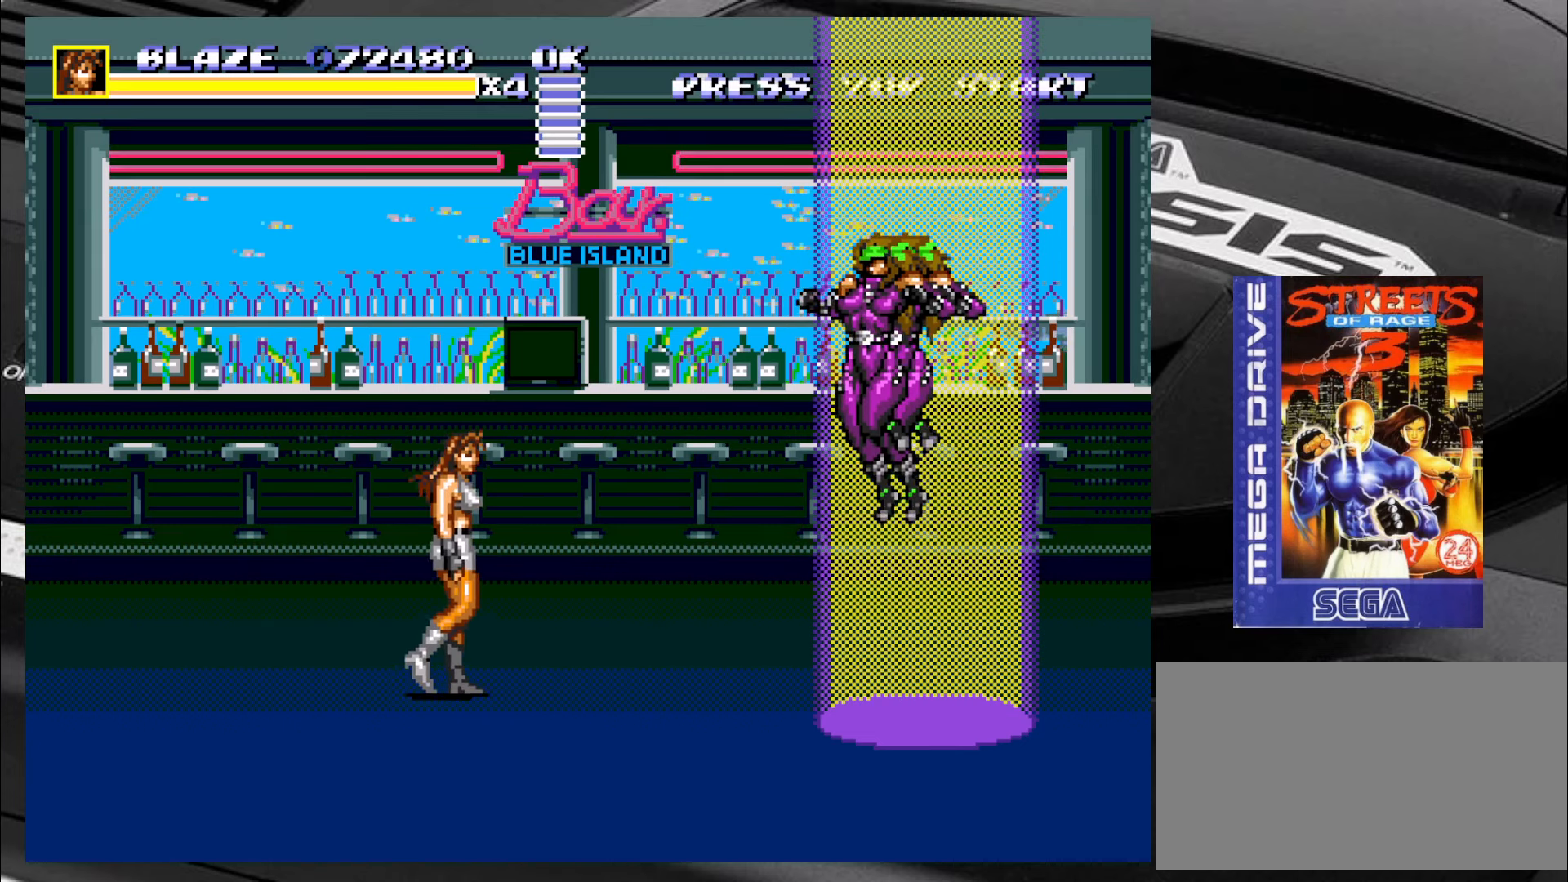
{"buttons": ["SQUARE"], "left_stick": "right", "events": [[33, "SQUARE", "down"], [116, "left_stick", "right"], [200, "left_stick", "up"], [283, "left_stick", "left"], [366, "left_stick", "down"], [450, "left_stick", "right"]]}
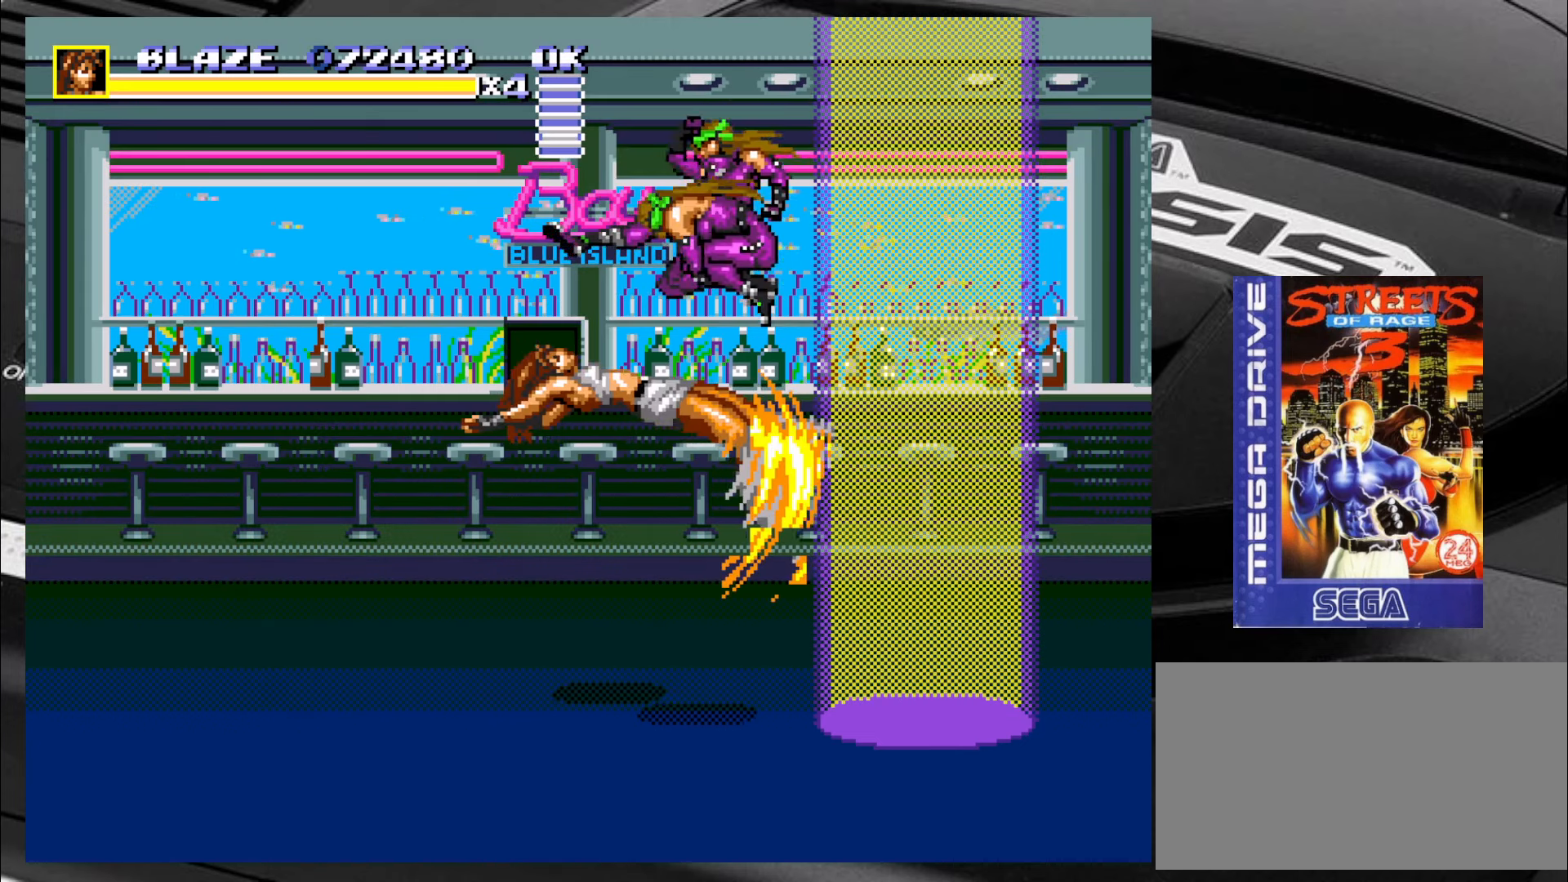
{"buttons": ["SQUARE"], "left_stick": "center", "events": [[33, "left_stick", "up-left"], [100, "left_stick", "left"], [200, "left_stick", "down-left"], [350, "left_stick", "center"]]}
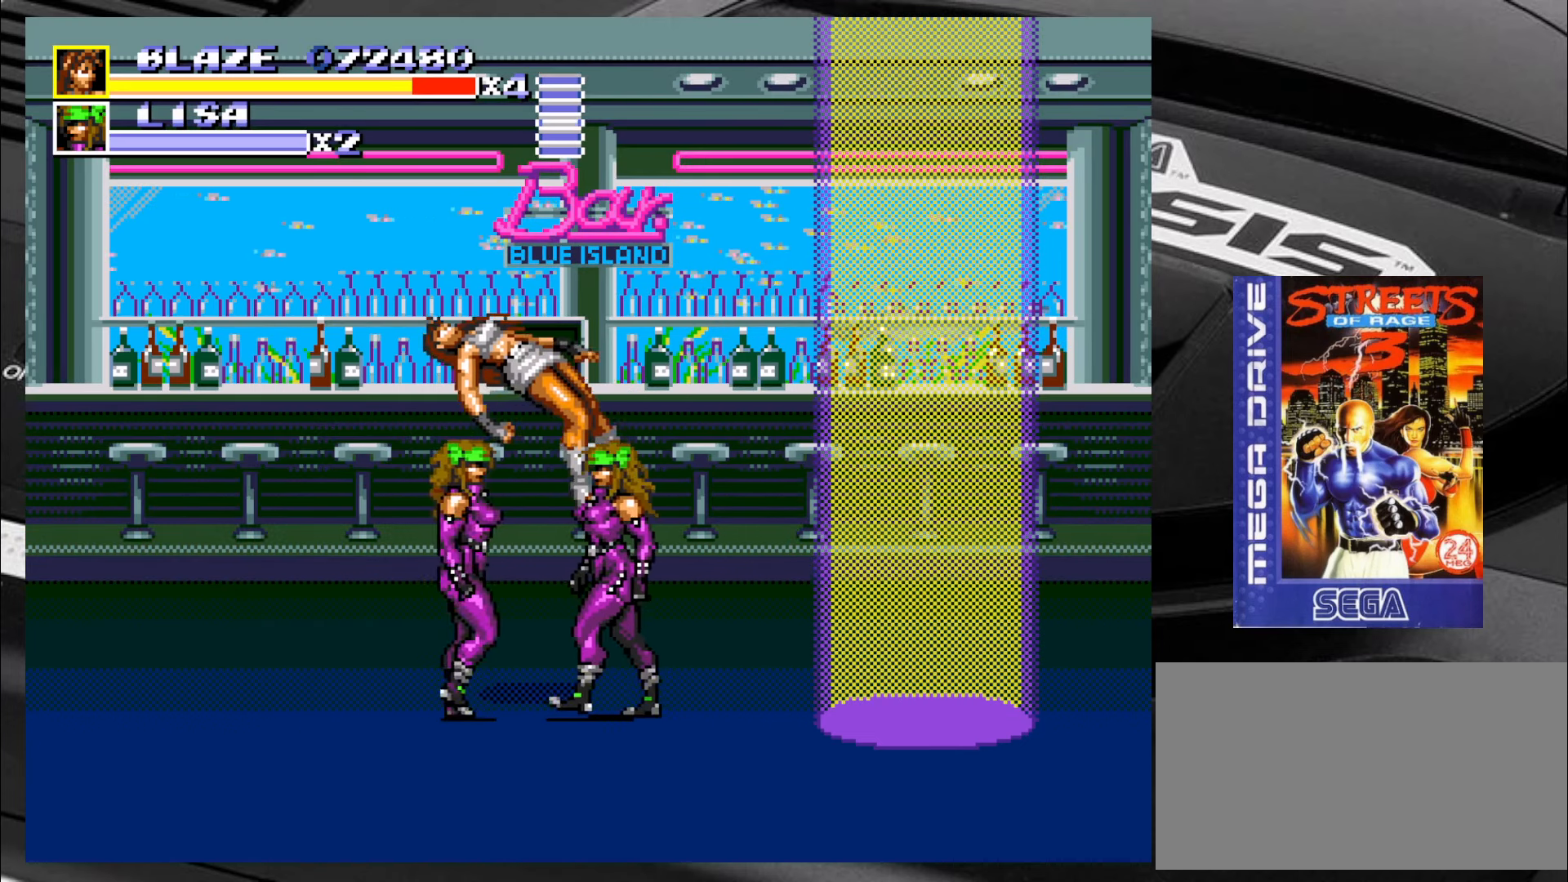
{"buttons": [], "left_stick": "center", "events": [[216, "SQUARE", "up"]]}
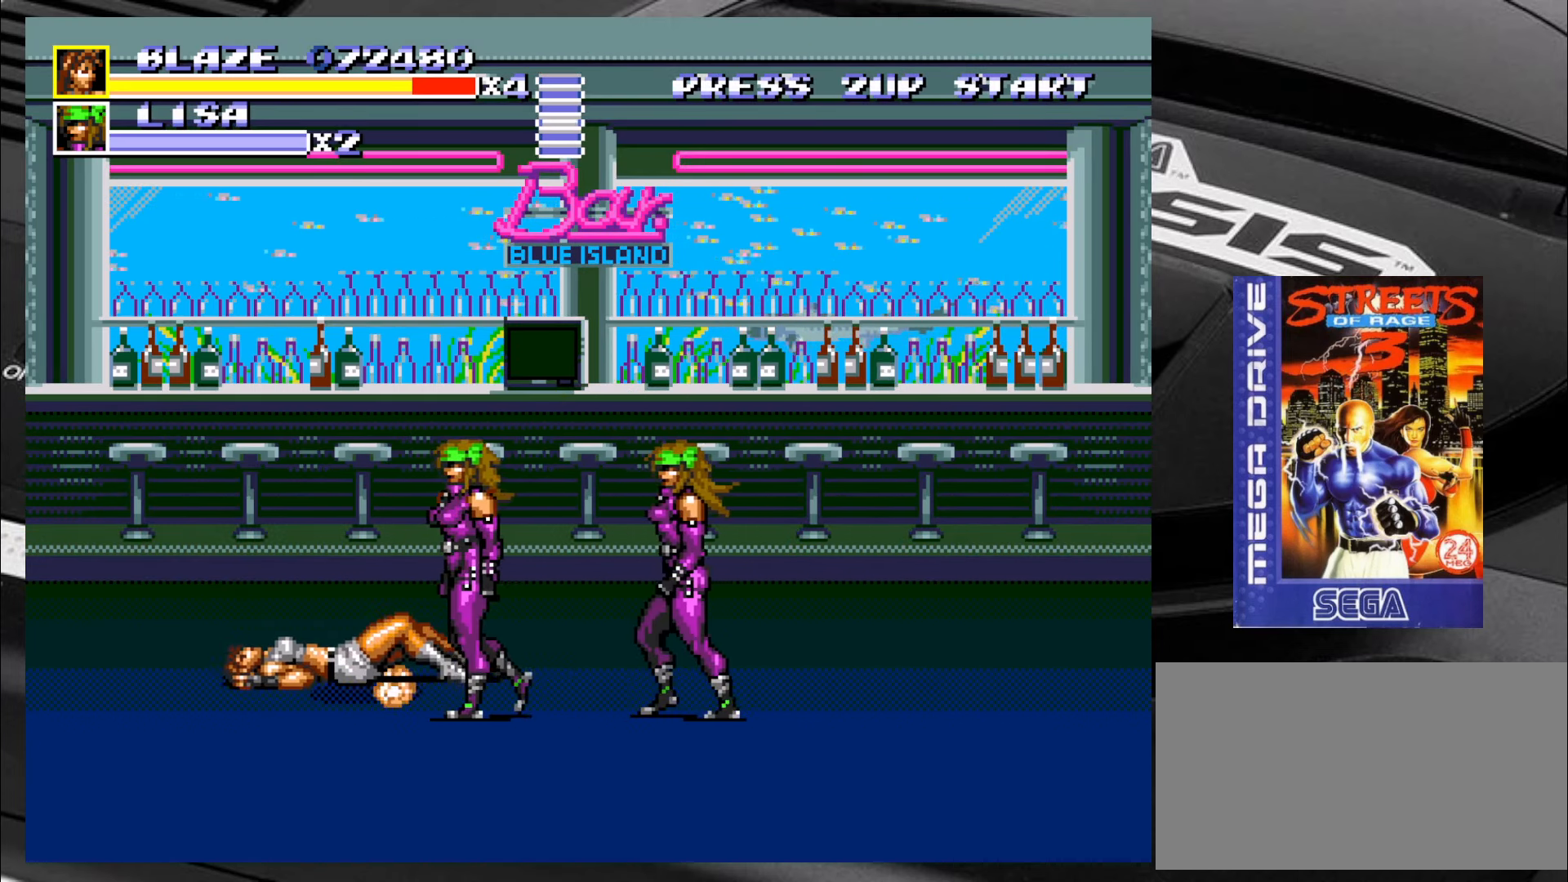
{"buttons": [], "left_stick": "center", "events": []}
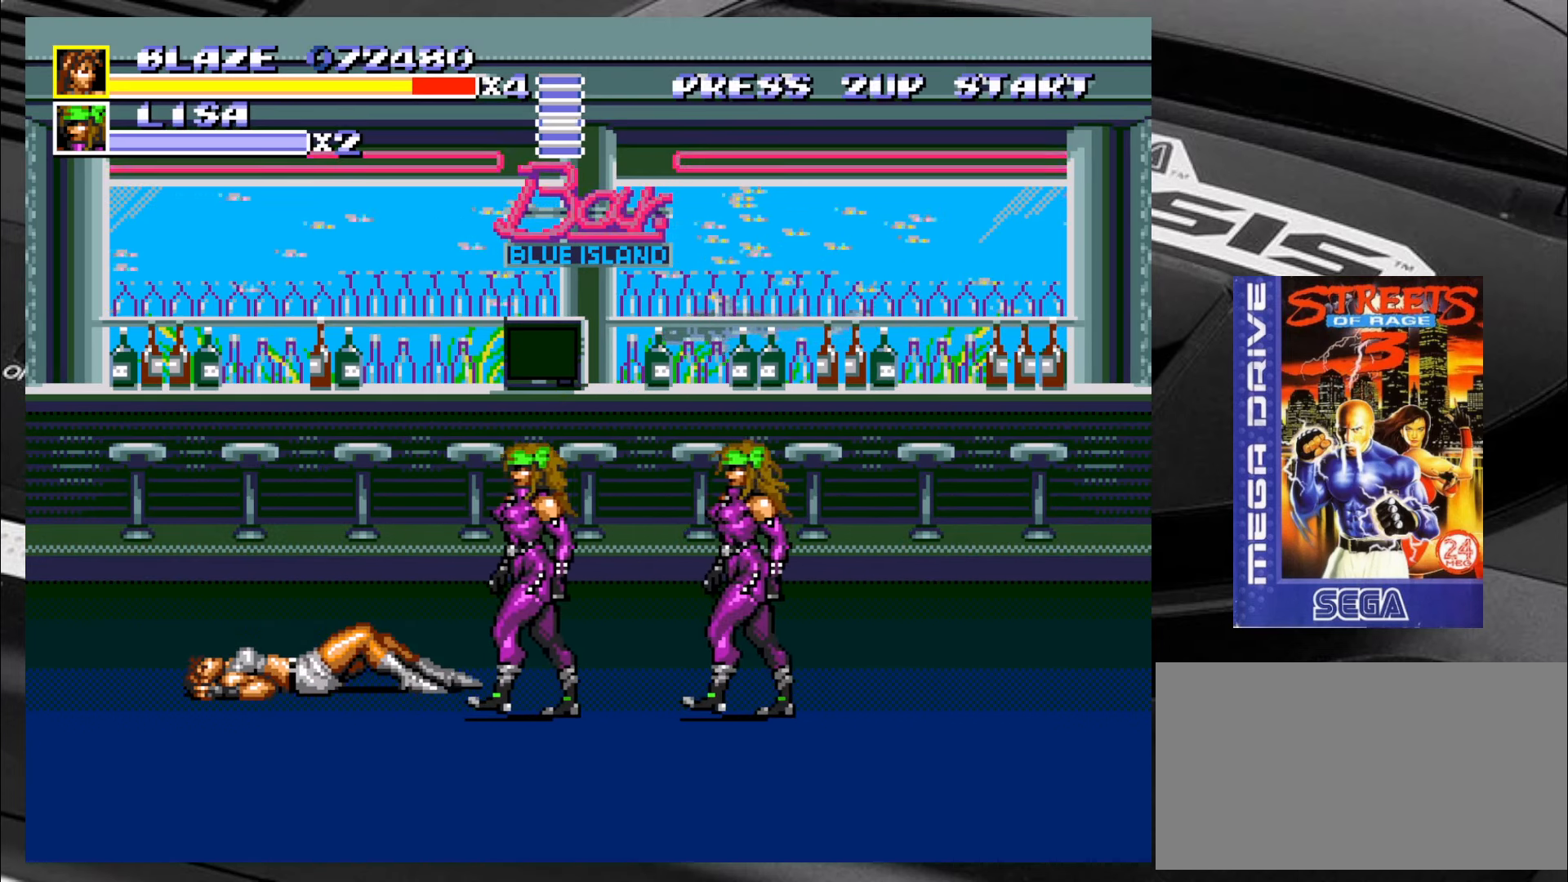
{"buttons": [], "left_stick": "down-right", "events": [[216, "left_stick", "right"], [333, "left_stick", "down-right"]]}
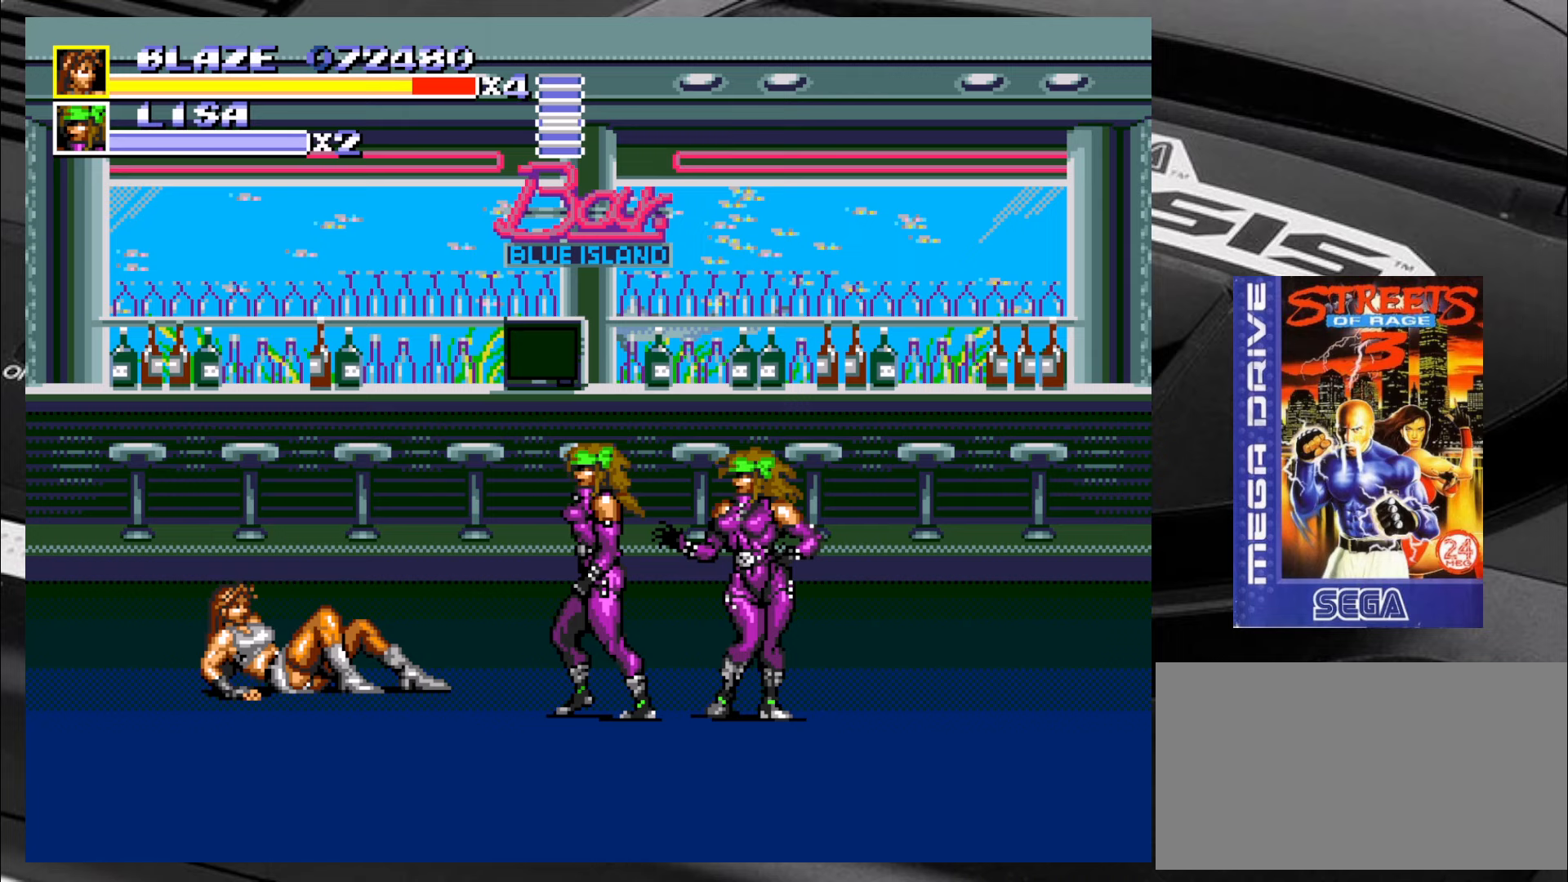
{"buttons": [], "left_stick": "right", "events": [[333, "left_stick", "right"]]}
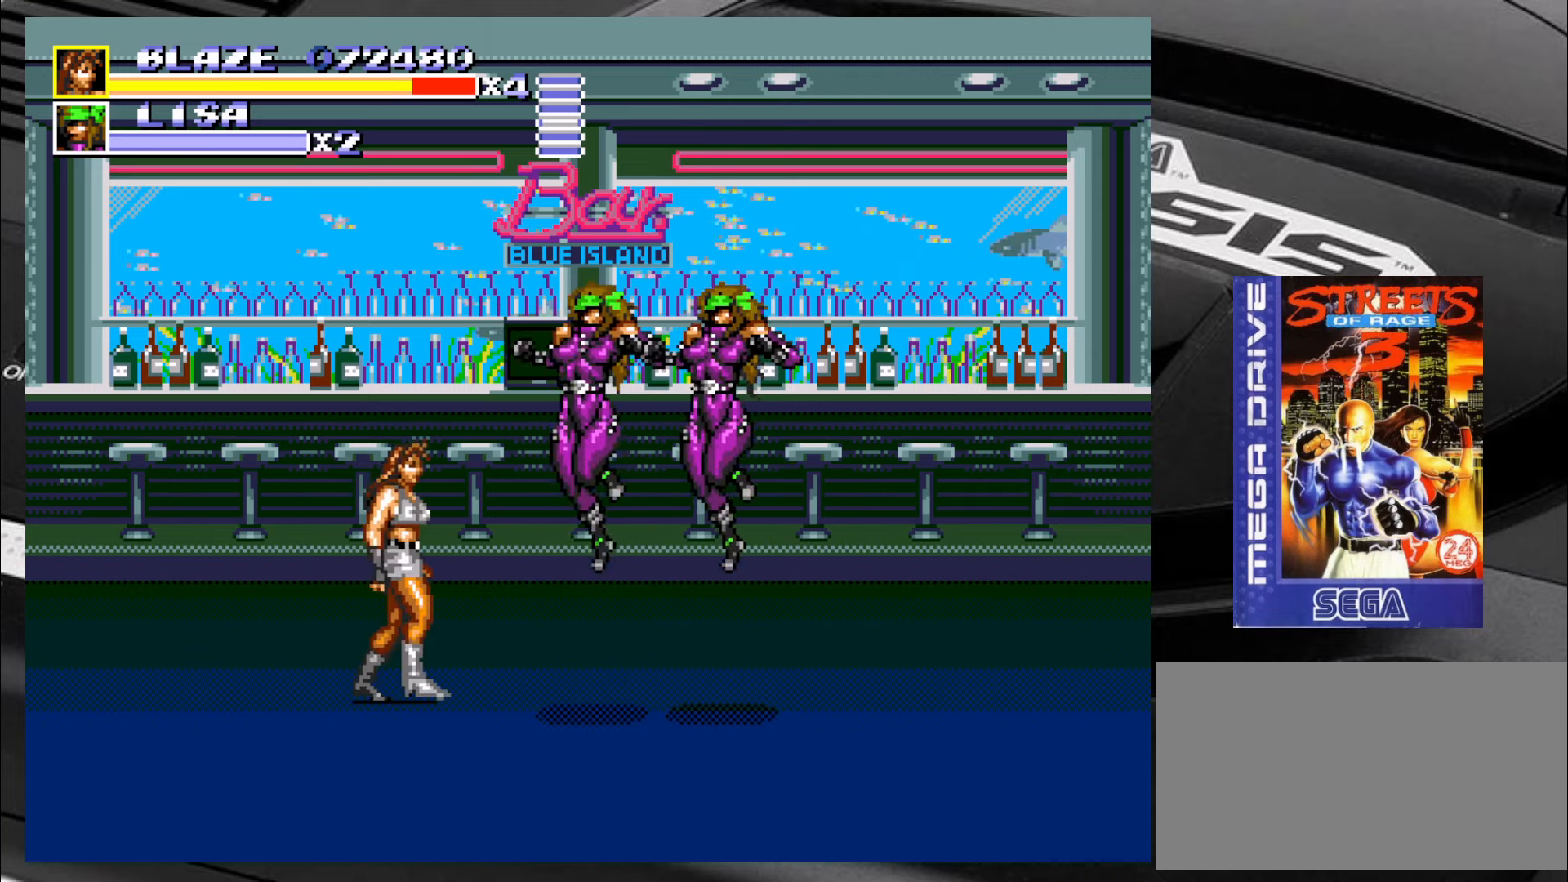
{"buttons": [], "left_stick": "right", "events": [[33, "left_stick", "down-right"], [83, "CROSS", "down"], [150, "CROSS", "up"], [150, "left_stick", "right"], [200, "CROSS", "down"], [250, "CROSS", "up"], [333, "CROSS", "down"], [367, "CROSS", "up"]]}
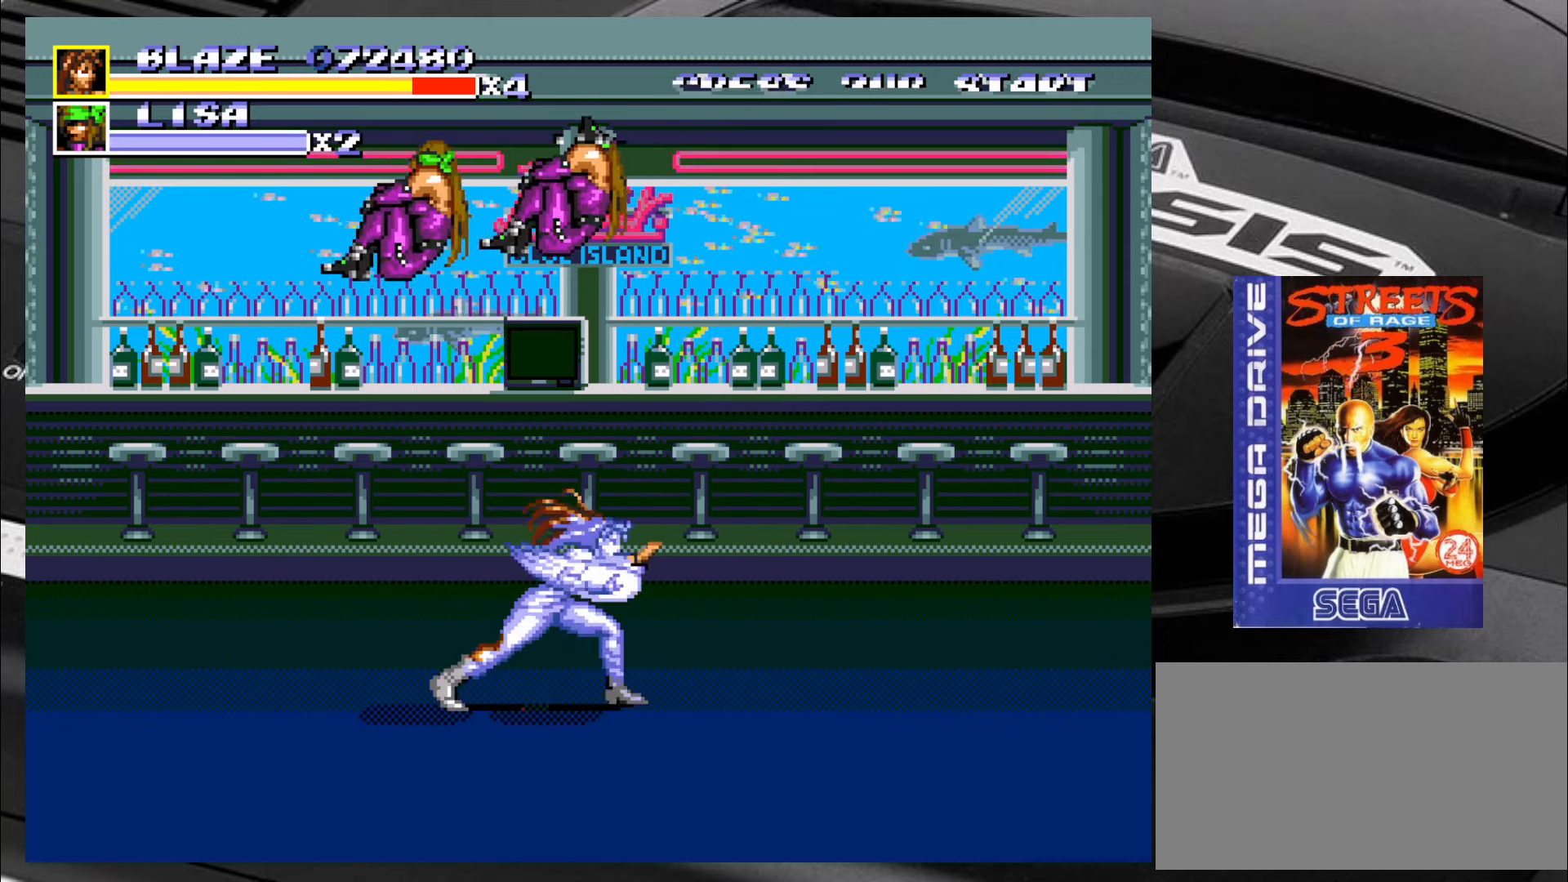
{"buttons": [], "left_stick": "center", "events": [[33, "left_stick", "center"]]}
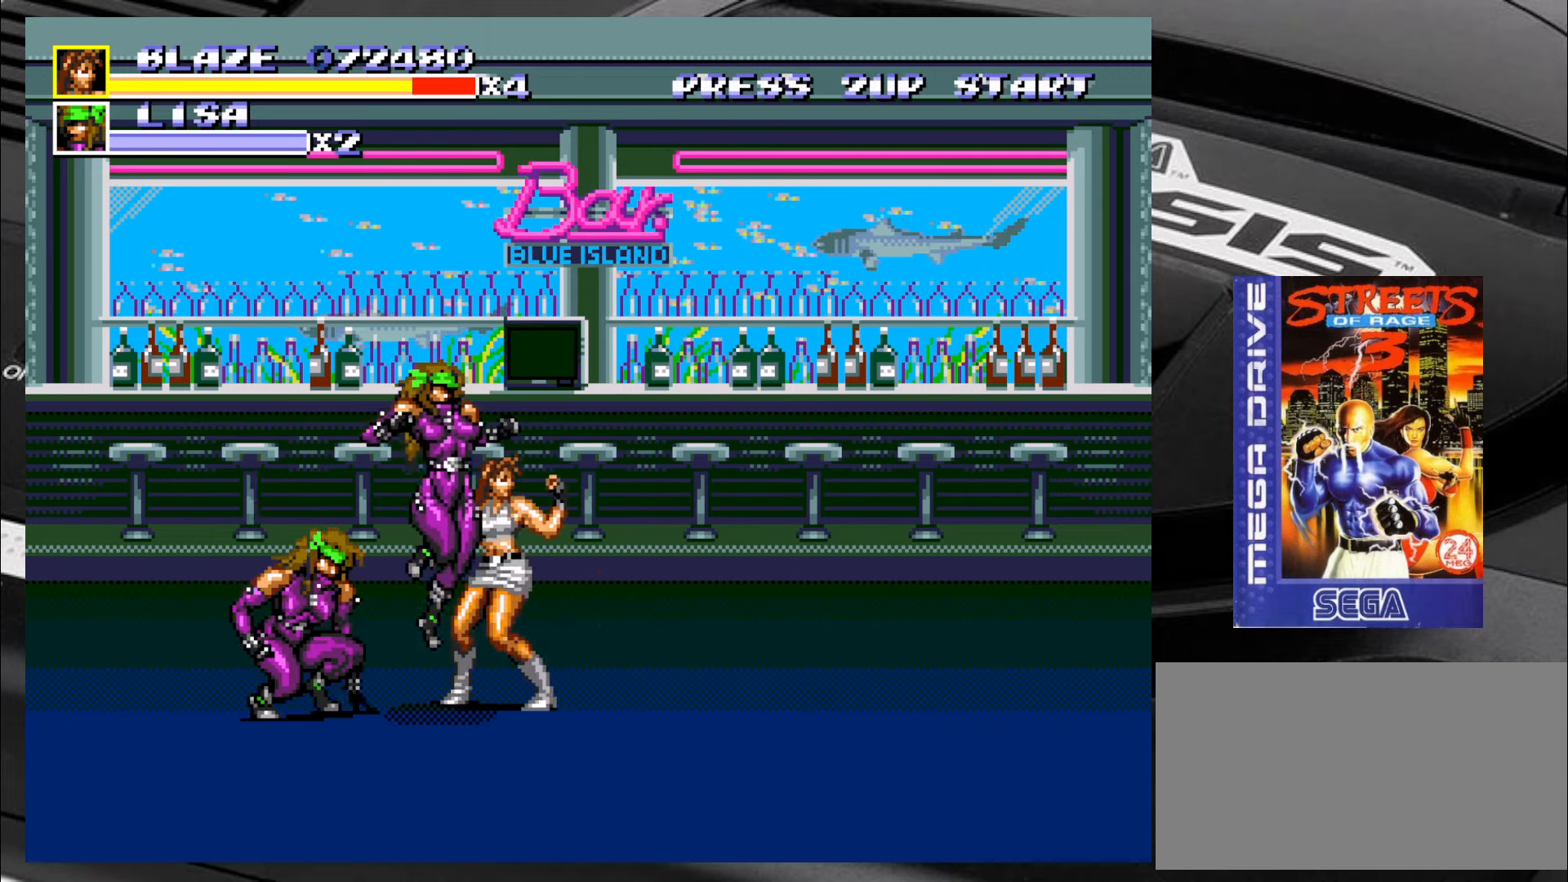
{"buttons": [], "left_stick": "left", "events": [[33, "left_stick", "down-right"], [233, "left_stick", "left"], [400, "CROSS", "down"], [483, "CROSS", "up"]]}
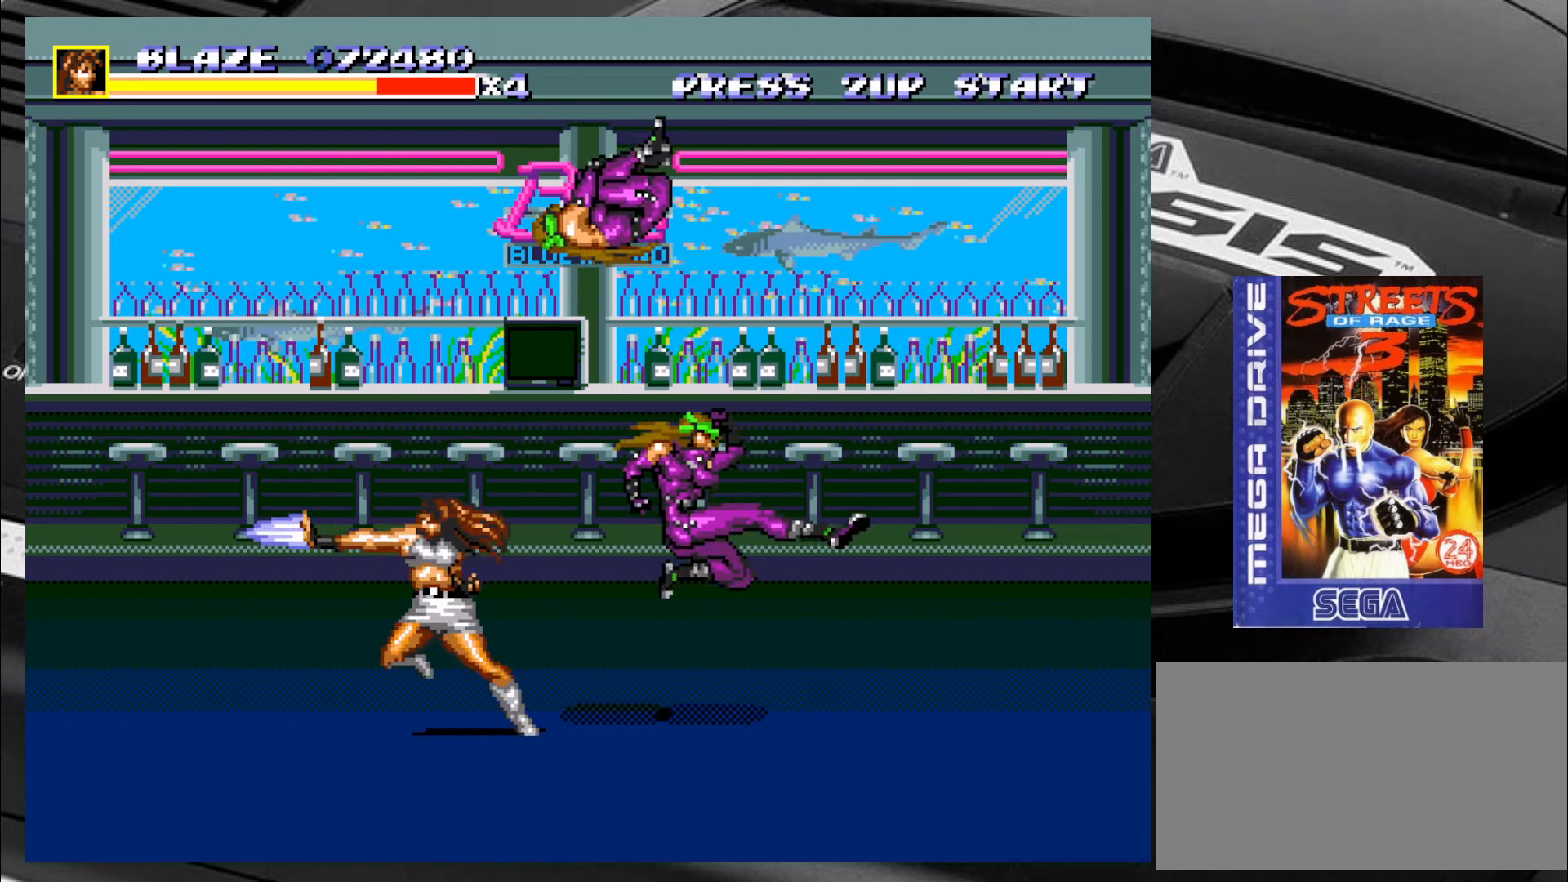
{"buttons": ["CROSS"], "left_stick": "up-right", "events": [[333, "left_stick", "down-right"], [483, "CROSS", "down"], [483, "left_stick", "up-right"]]}
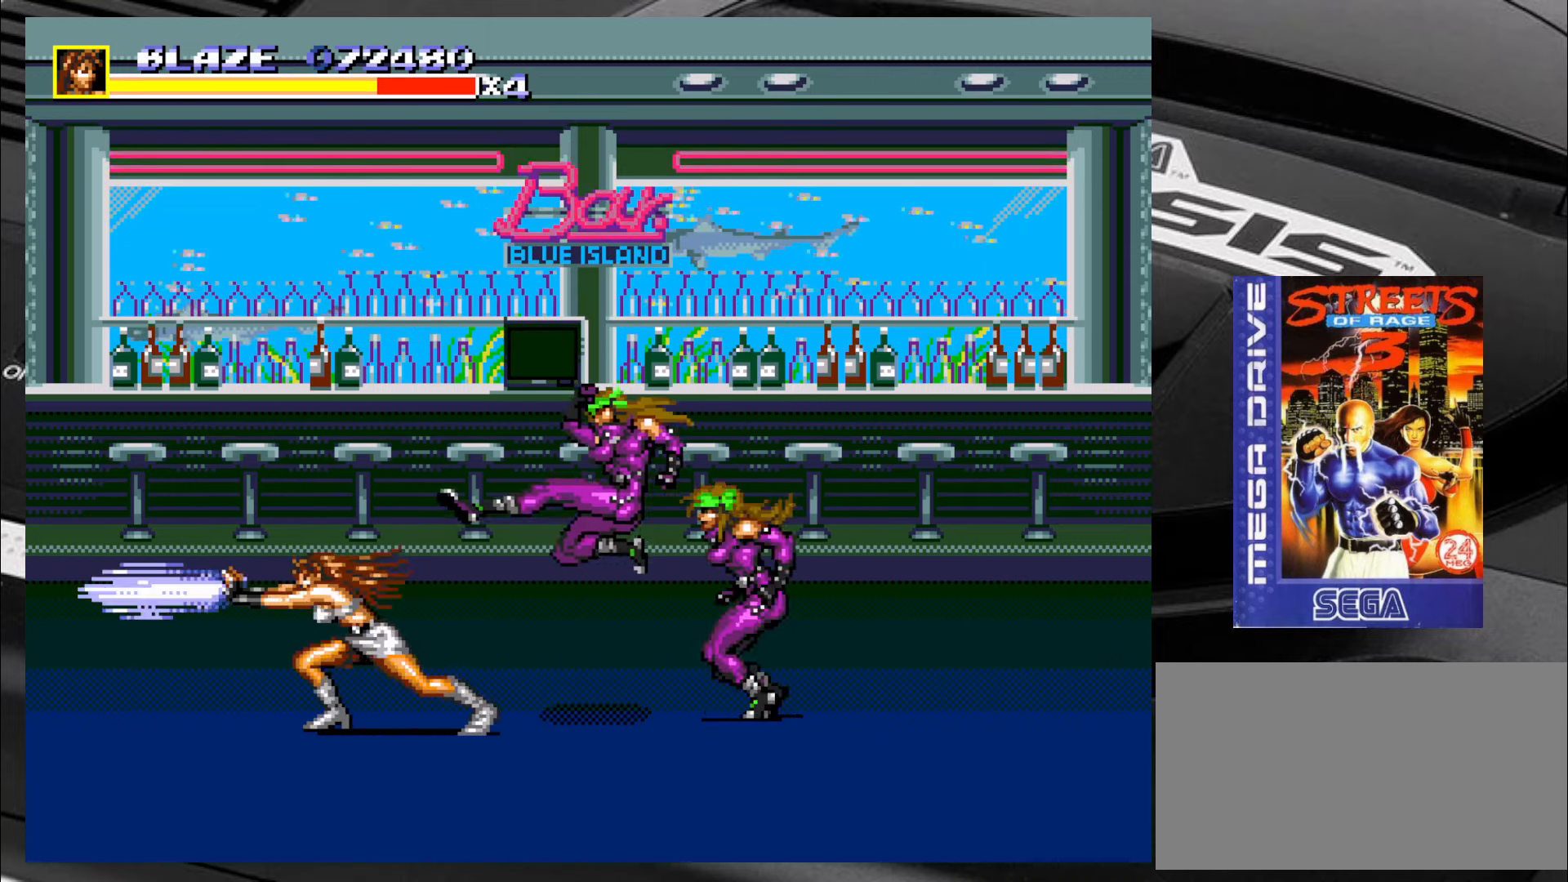
{"buttons": [], "left_stick": "down-right", "events": [[50, "CROSS", "up"], [50, "left_stick", "up-left"], [167, "left_stick", "down-right"]]}
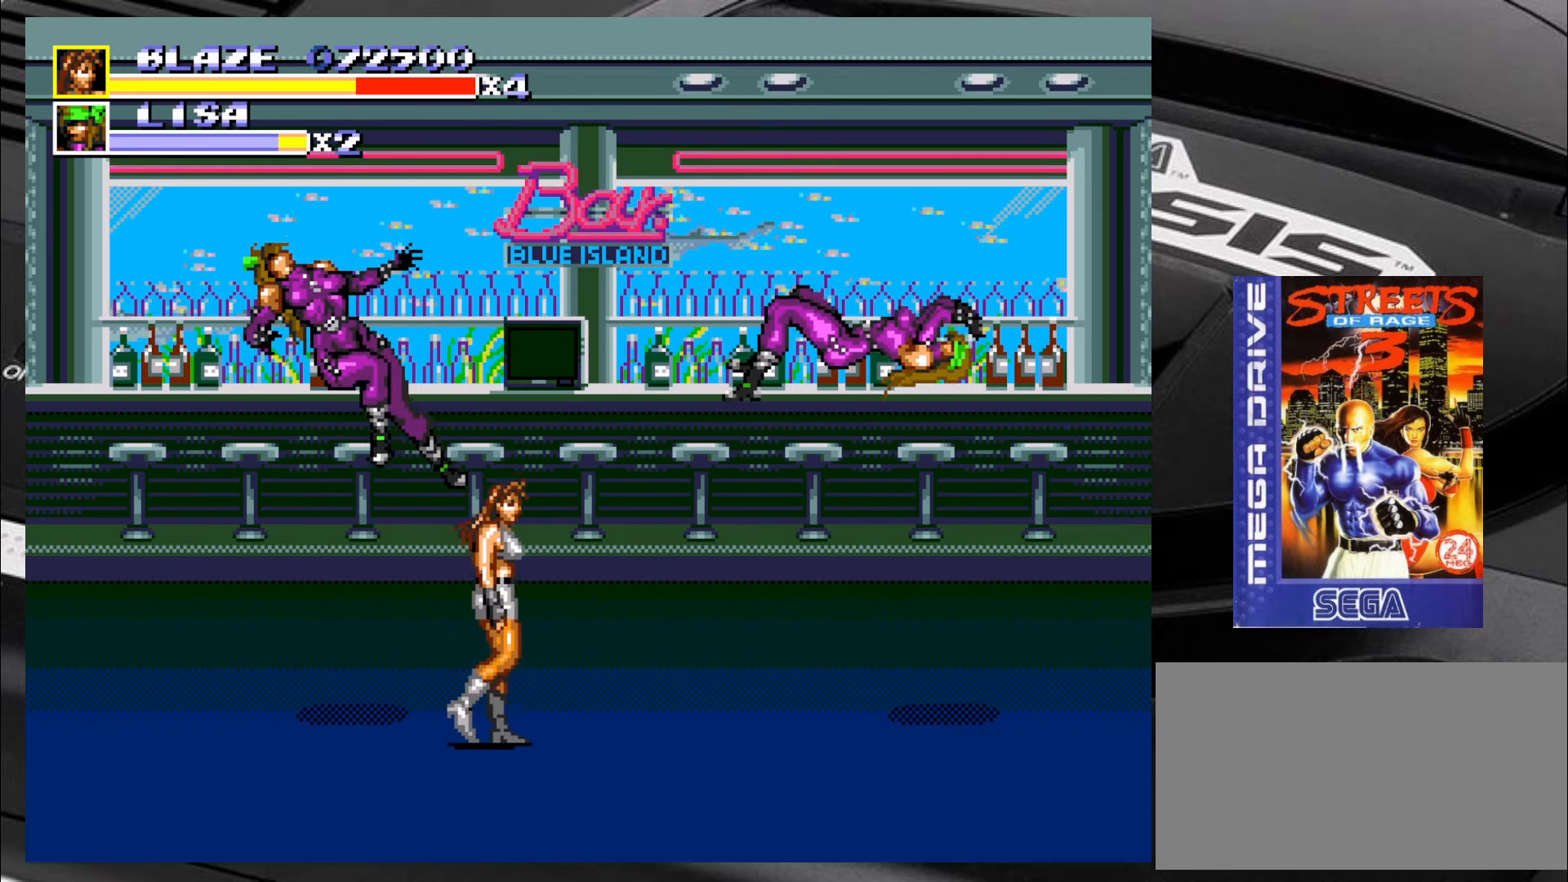
{"buttons": [], "left_stick": "down-right", "events": [[250, "left_stick", "up-right"], [500, "left_stick", "down-right"]]}
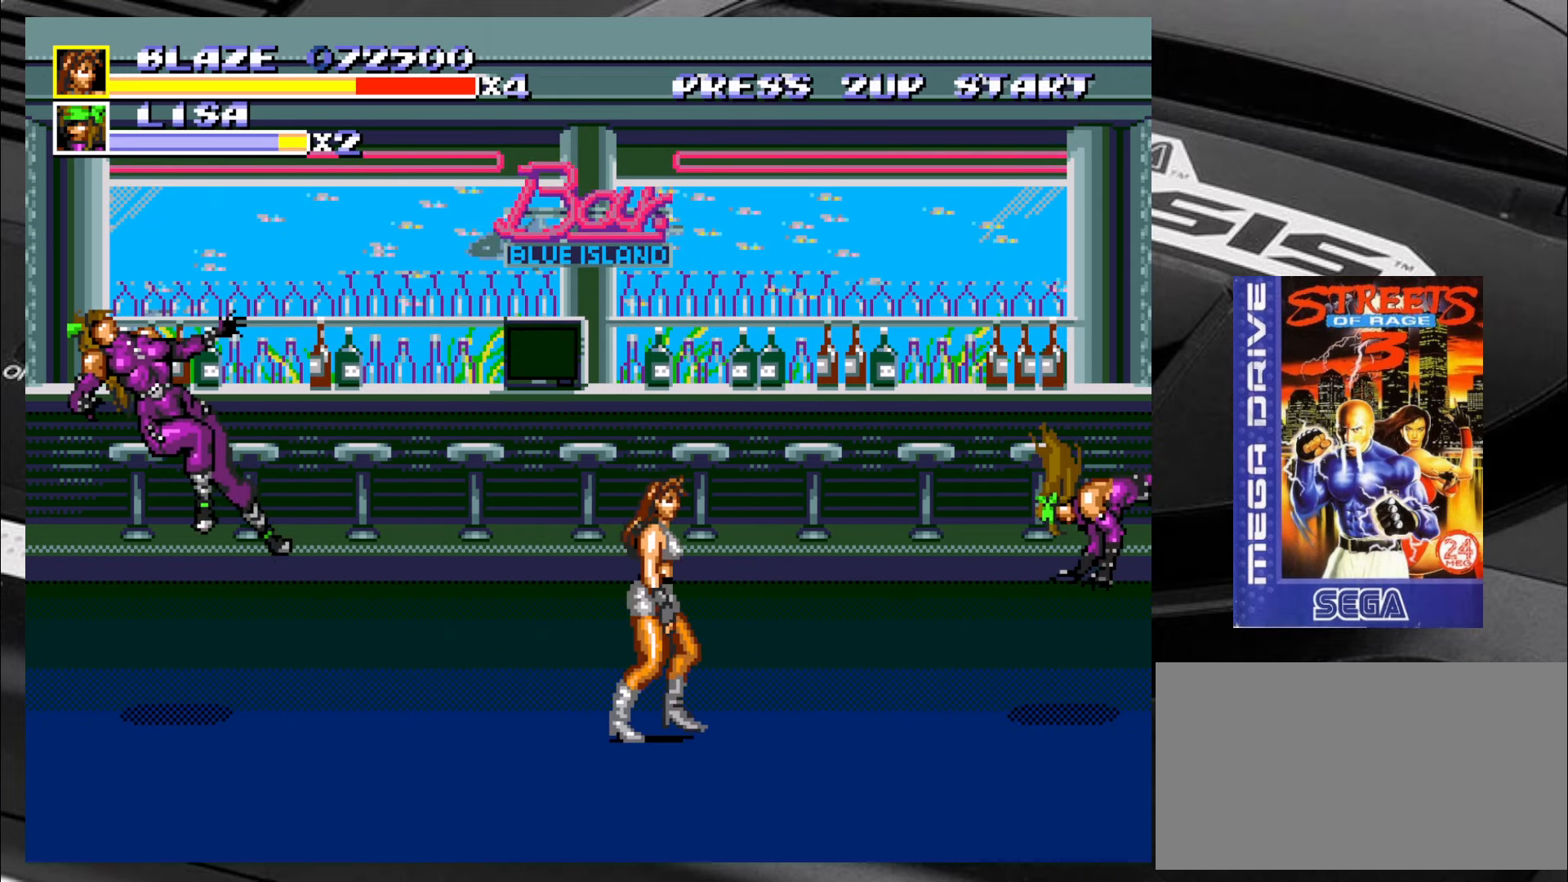
{"buttons": [], "left_stick": "up-left", "events": [[83, "left_stick", "down-left"], [450, "left_stick", "up-left"]]}
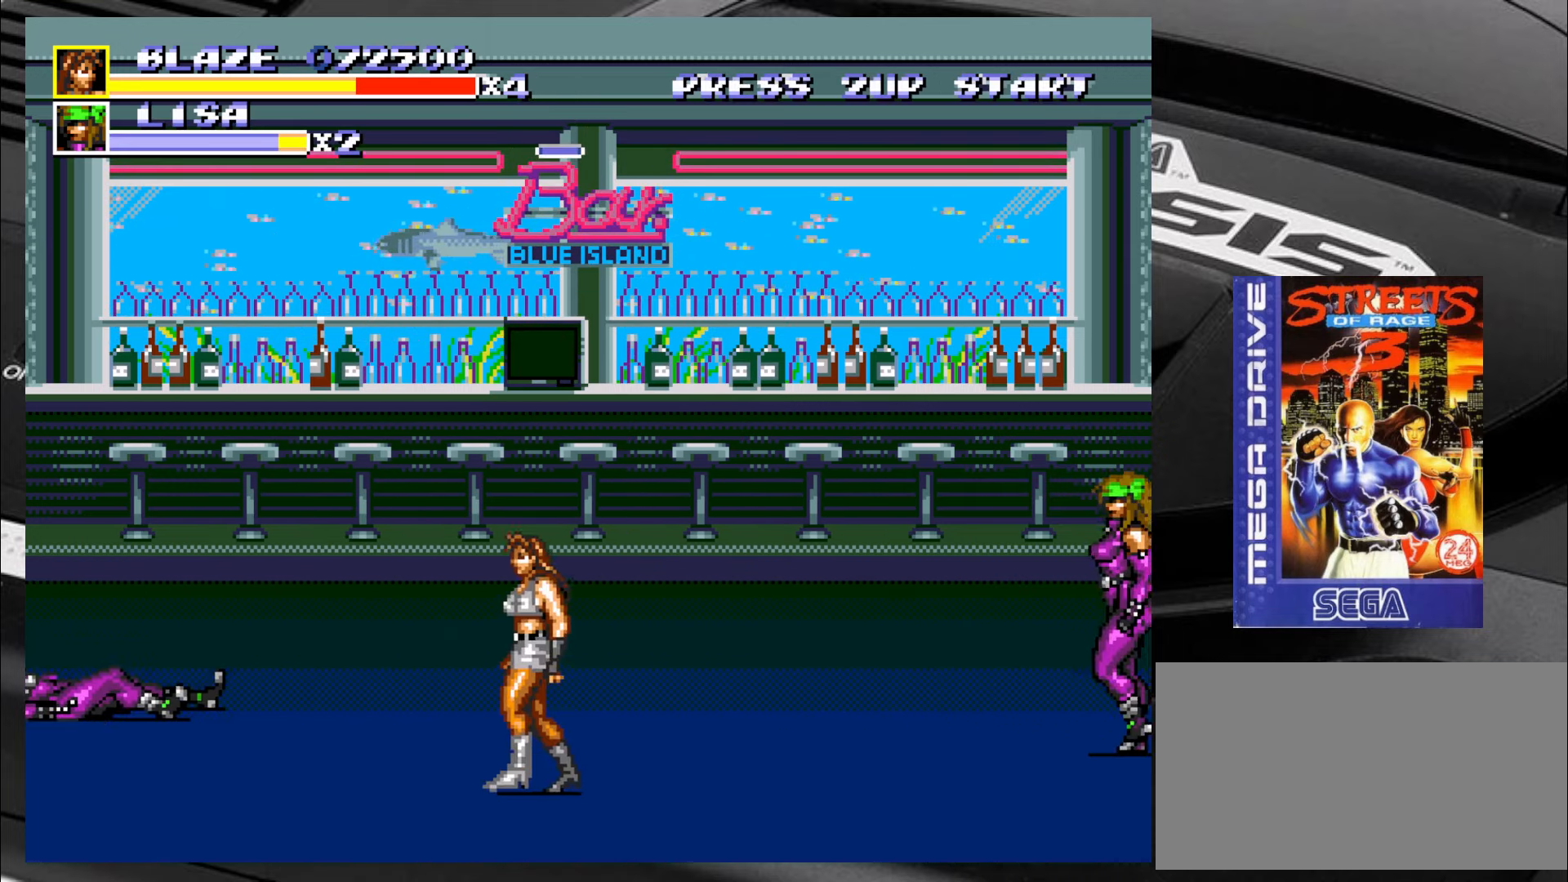
{"buttons": ["SQUARE"], "left_stick": "down", "events": [[284, "left_stick", "up-right"], [367, "SQUARE", "down"], [450, "left_stick", "left"], [500, "left_stick", "down"]]}
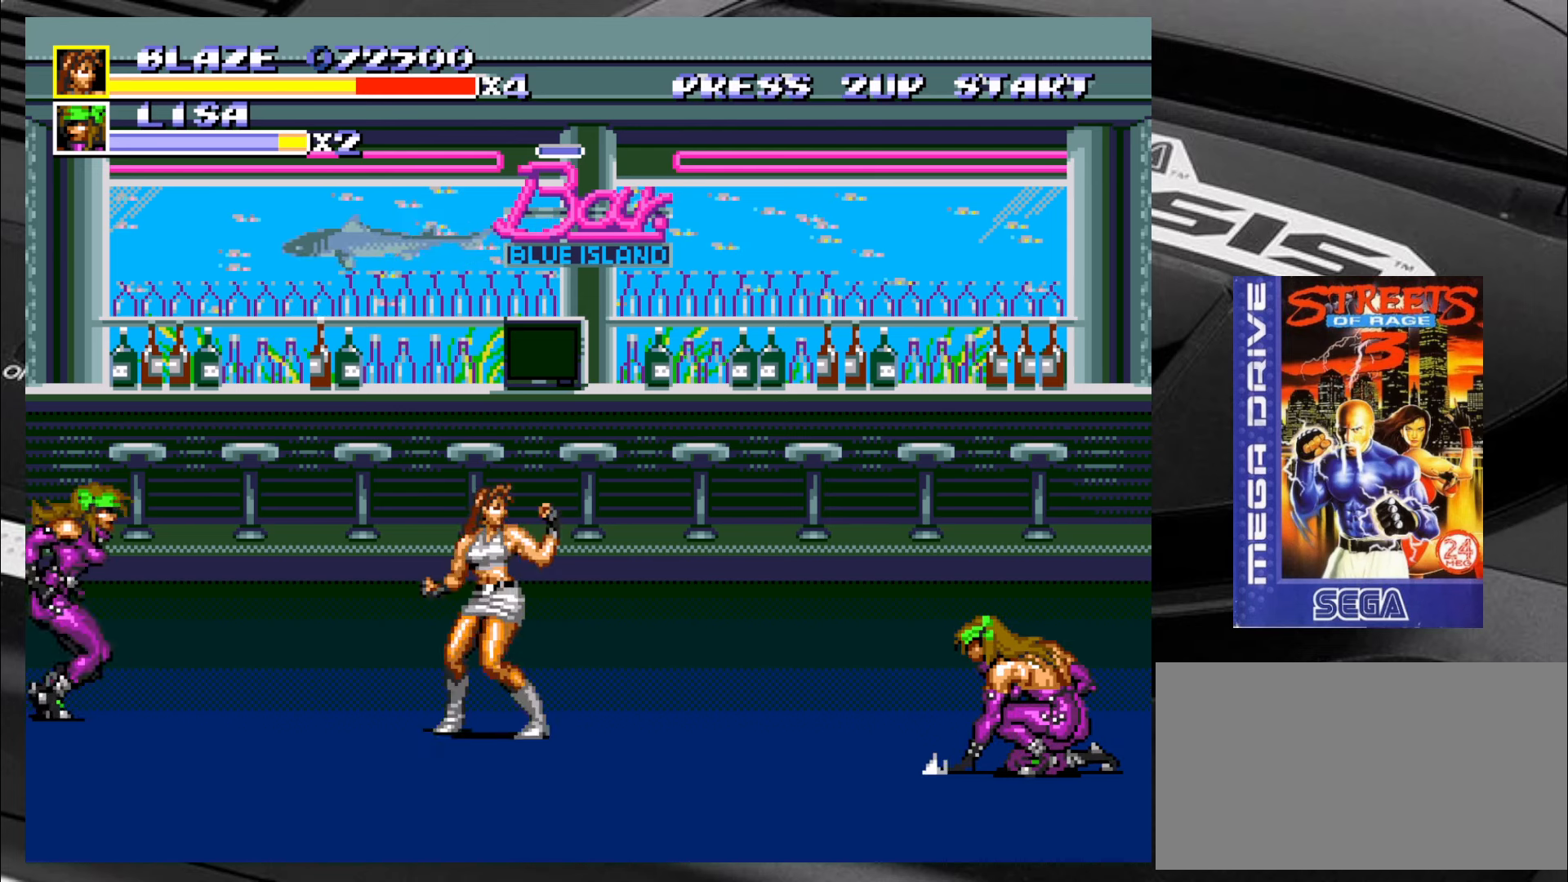
{"buttons": ["SQUARE"], "left_stick": "down-right", "events": [[117, "left_stick", "up"], [167, "left_stick", "left"], [234, "left_stick", "down"], [284, "left_stick", "right"], [367, "left_stick", "up-left"], [484, "left_stick", "down-right"]]}
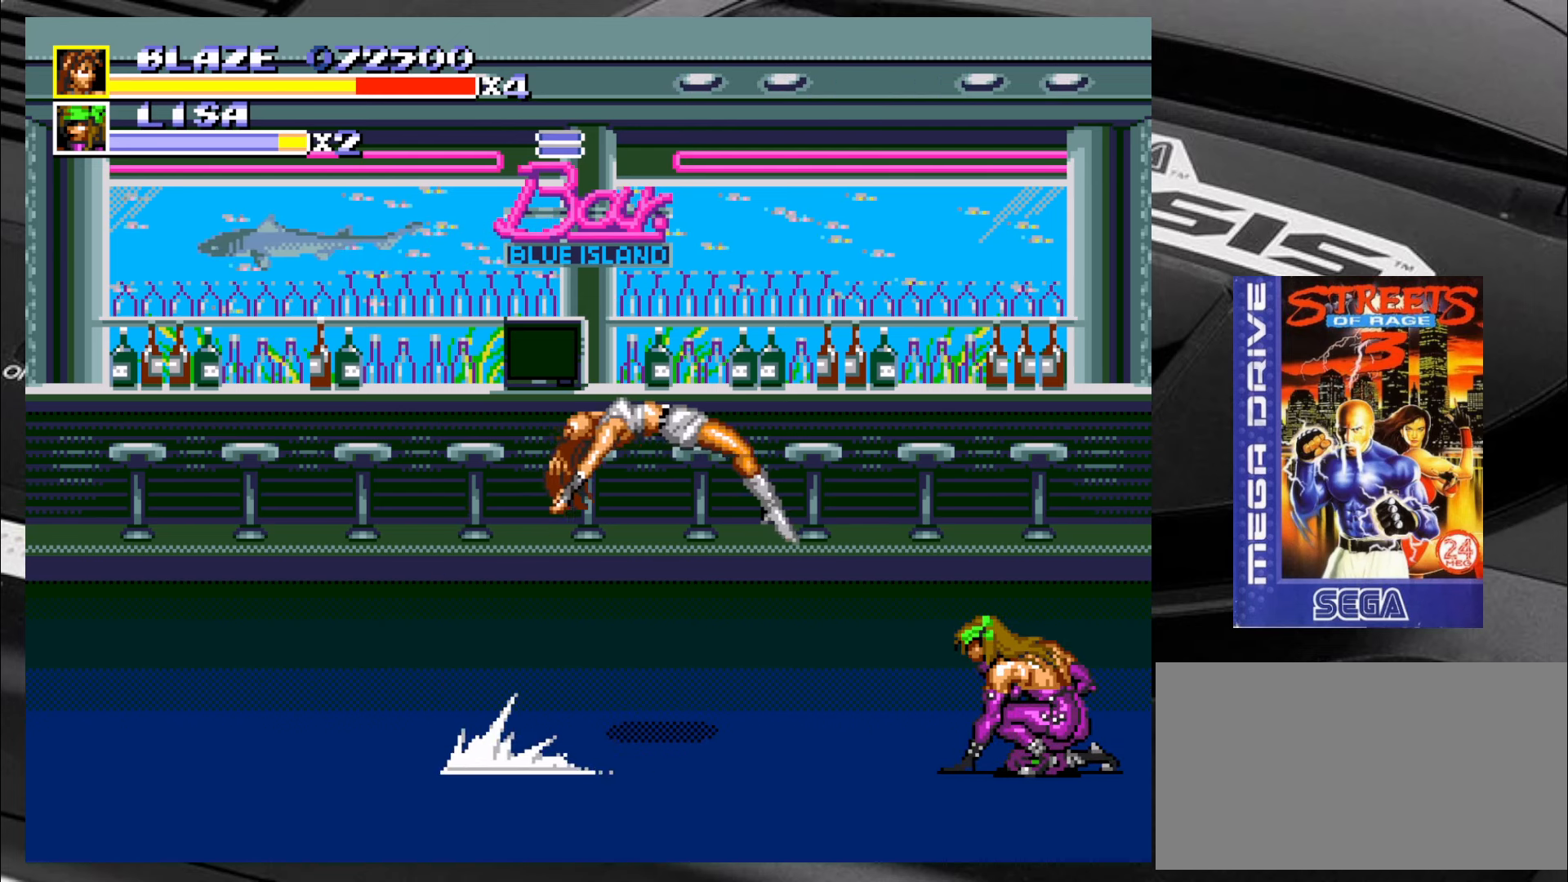
{"buttons": ["SQUARE"], "left_stick": "center", "events": [[67, "left_stick", "up"], [150, "left_stick", "left"], [234, "left_stick", "center"]]}
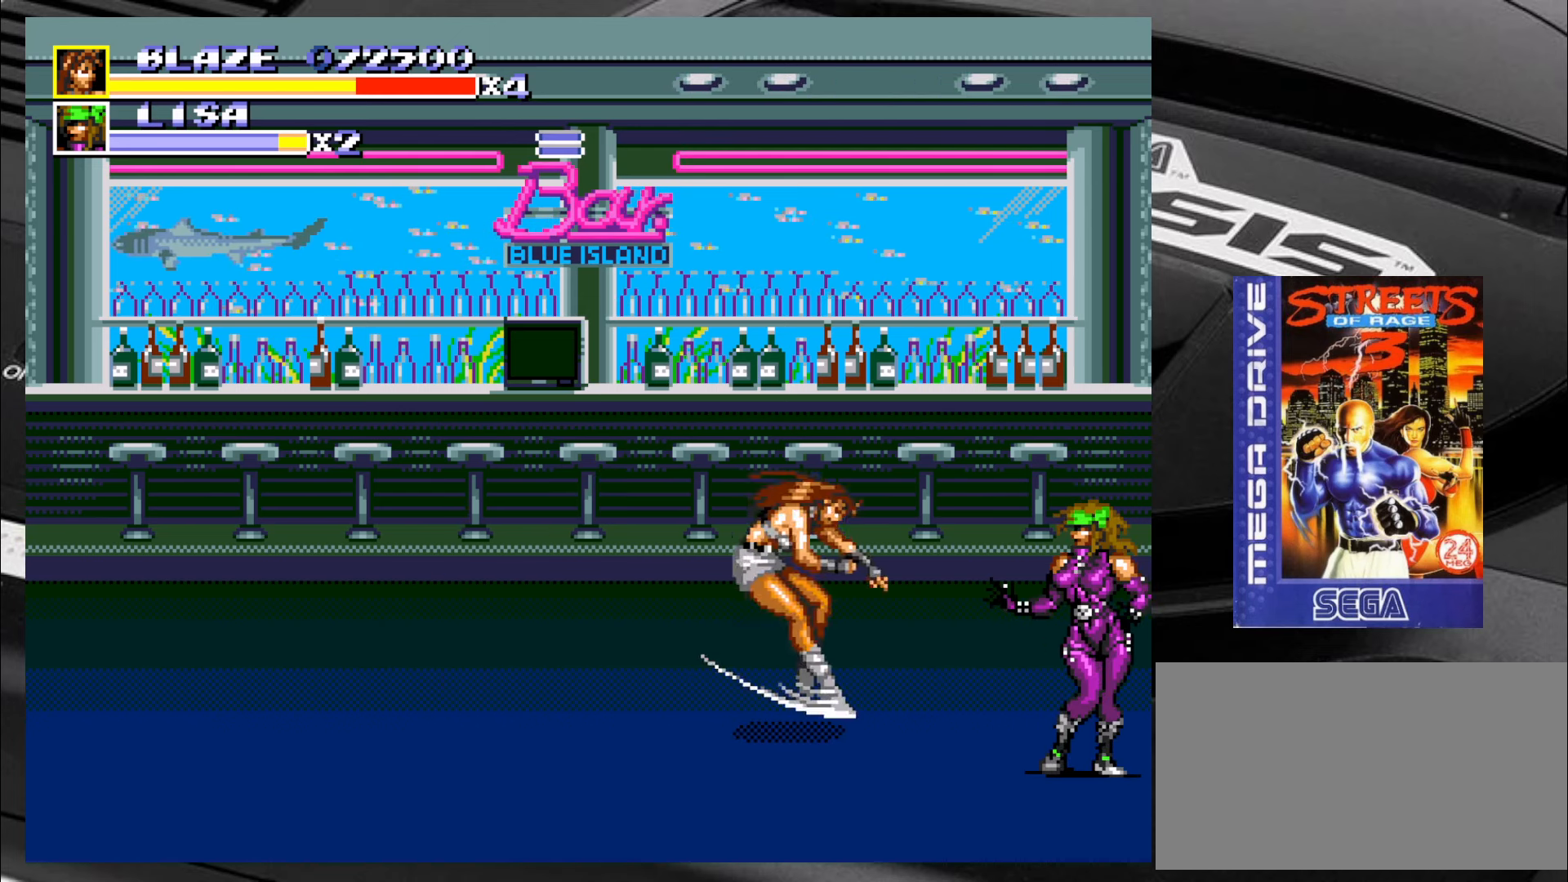
{"buttons": [], "left_stick": "center", "events": [[434, "SQUARE", "up"]]}
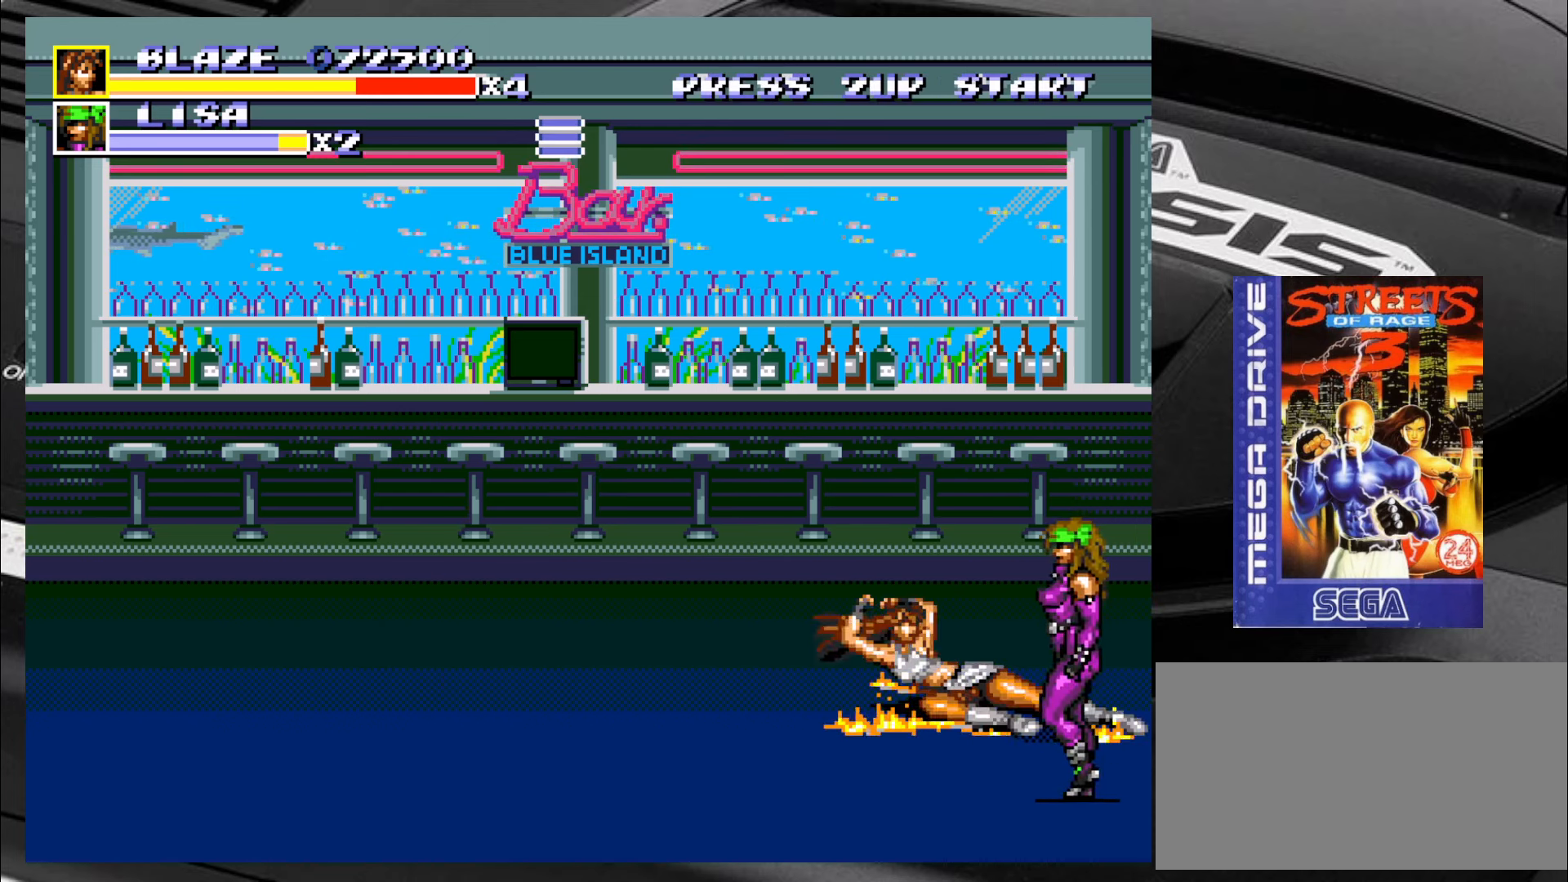
{"buttons": ["CIRCLE"], "left_stick": "down-right", "events": [[17, "left_stick", "down"], [100, "left_stick", "down-right"], [334, "CIRCLE", "down"], [334, "left_stick", "down-left"], [434, "CIRCLE", "up"], [434, "left_stick", "down-right"], [467, "CIRCLE", "down"]]}
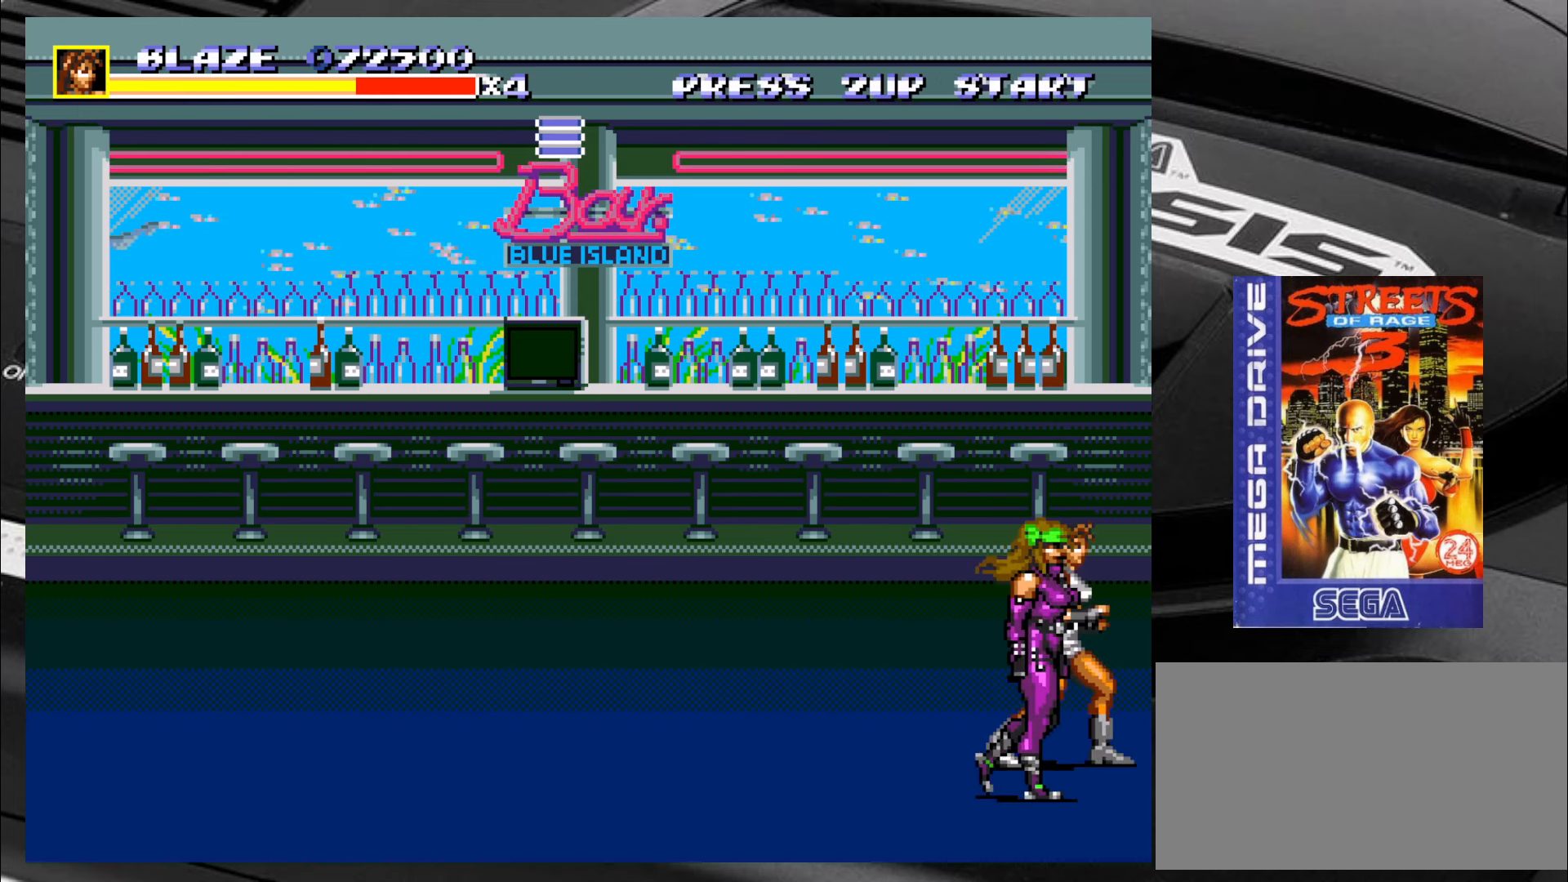
{"buttons": [], "left_stick": "left", "events": [[50, "CIRCLE", "up"], [84, "CIRCLE", "down"], [184, "CIRCLE", "up"], [217, "CIRCLE", "down"], [250, "CIRCLE", "up"], [300, "left_stick", "down-left"], [334, "CIRCLE", "down"], [384, "CIRCLE", "up"], [450, "CIRCLE", "down"], [450, "left_stick", "left"], [500, "CIRCLE", "up"]]}
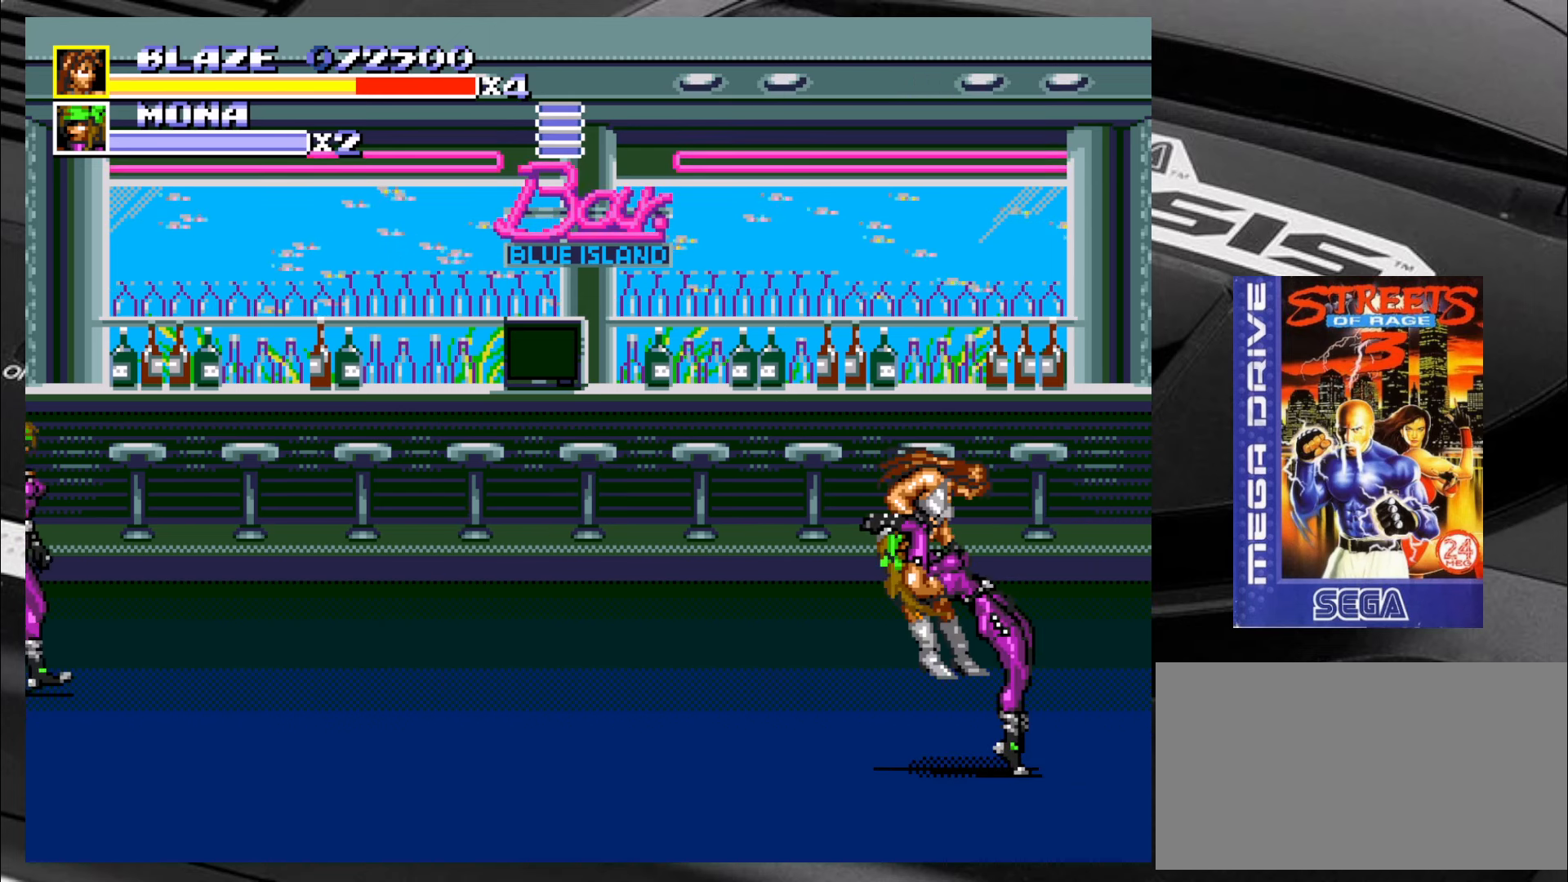
{"buttons": ["CROSS", "CIRCLE", "R2"], "left_stick": "left"}
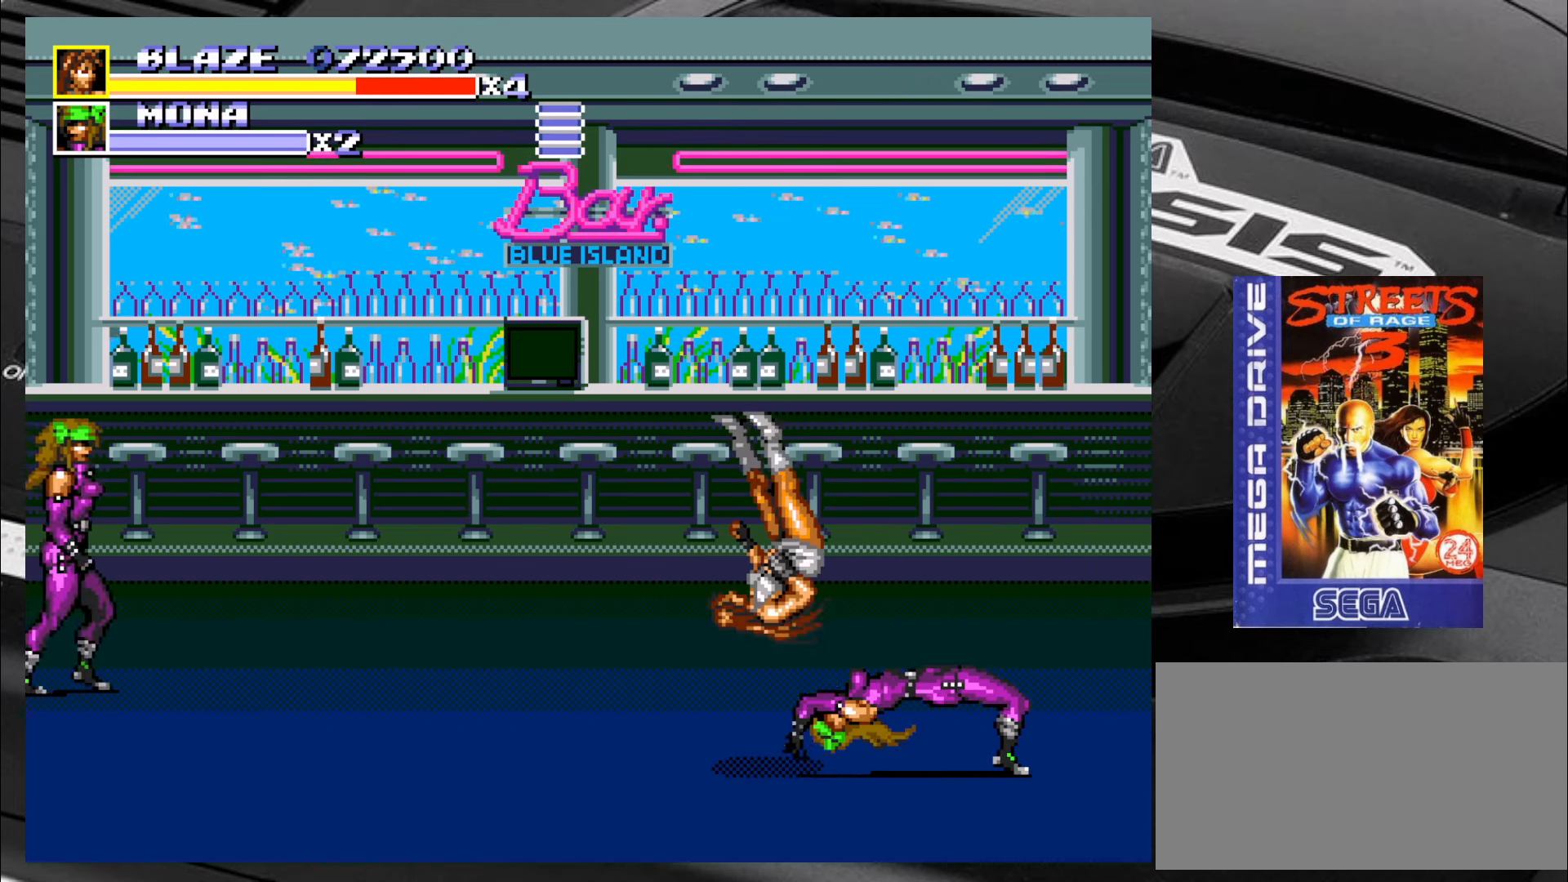
{"buttons": [], "left_stick": "center", "events": [[34, "left_stick", "center"], [84, "CIRCLE", "up"], [84, "CROSS", "up"], [84, "R2", "up"], [117, "CIRCLE", "down"], [117, "CROSS", "down"], [117, "R2", "down"], [117, "left_stick", "left"], [200, "CROSS", "up"], [200, "left_stick", "down-right"], [250, "CIRCLE", "up"], [250, "R2", "up"], [334, "left_stick", "center"]]}
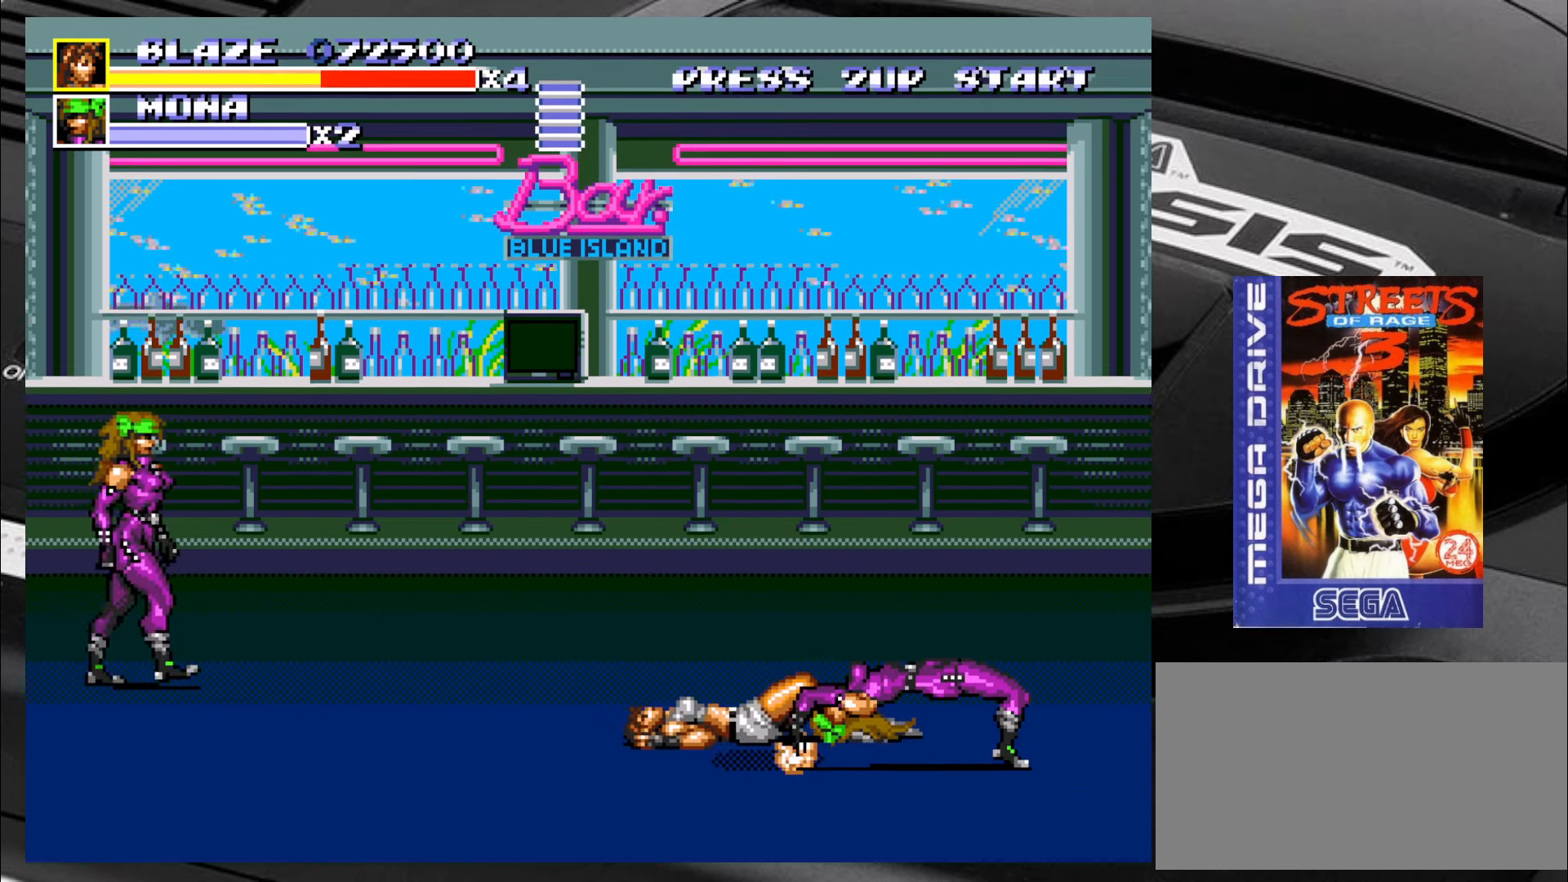
{"buttons": [], "left_stick": "down-right", "events": [[84, "CIRCLE", "down"], [84, "CROSS", "down"], [84, "R2", "down"], [117, "CIRCLE", "up"], [117, "CROSS", "up"], [150, "CIRCLE", "down"], [150, "CROSS", "down"], [150, "left_stick", "up"], [200, "CIRCLE", "up"], [200, "R2", "up"], [234, "CROSS", "up"], [234, "left_stick", "center"], [284, "CIRCLE", "down"], [284, "R2", "down"], [366, "CIRCLE", "up"], [400, "CIRCLE", "down"], [400, "CROSS", "down"], [450, "left_stick", "down-right"], [483, "CIRCLE", "up"], [483, "CROSS", "up"], [483, "R2", "up"]]}
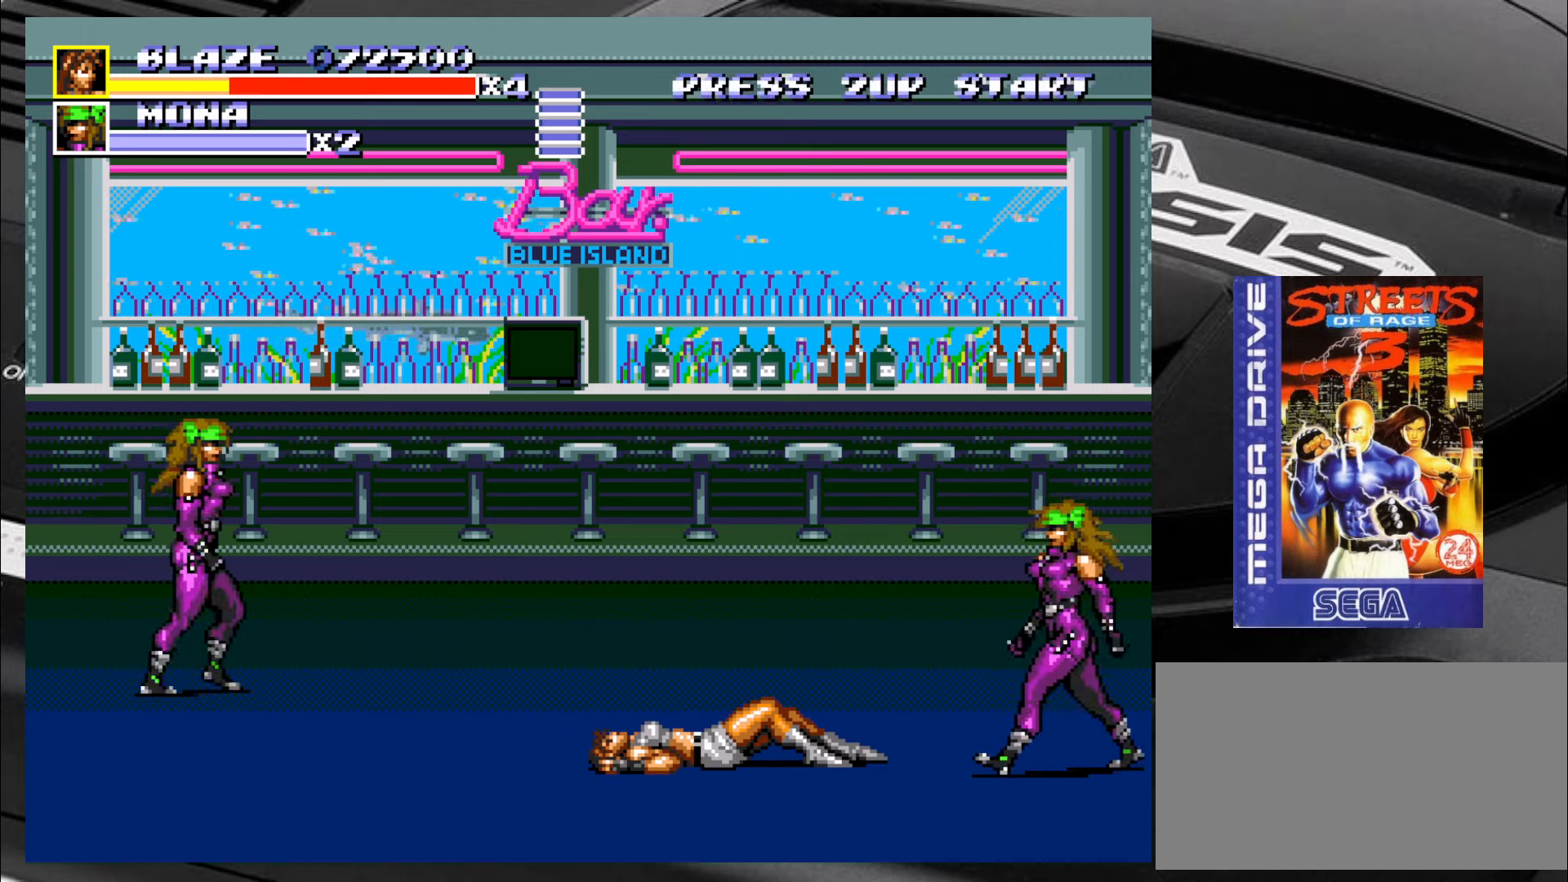
{"buttons": [], "left_stick": "right", "events": [[16, "left_stick", "center"], [300, "left_stick", "right"]]}
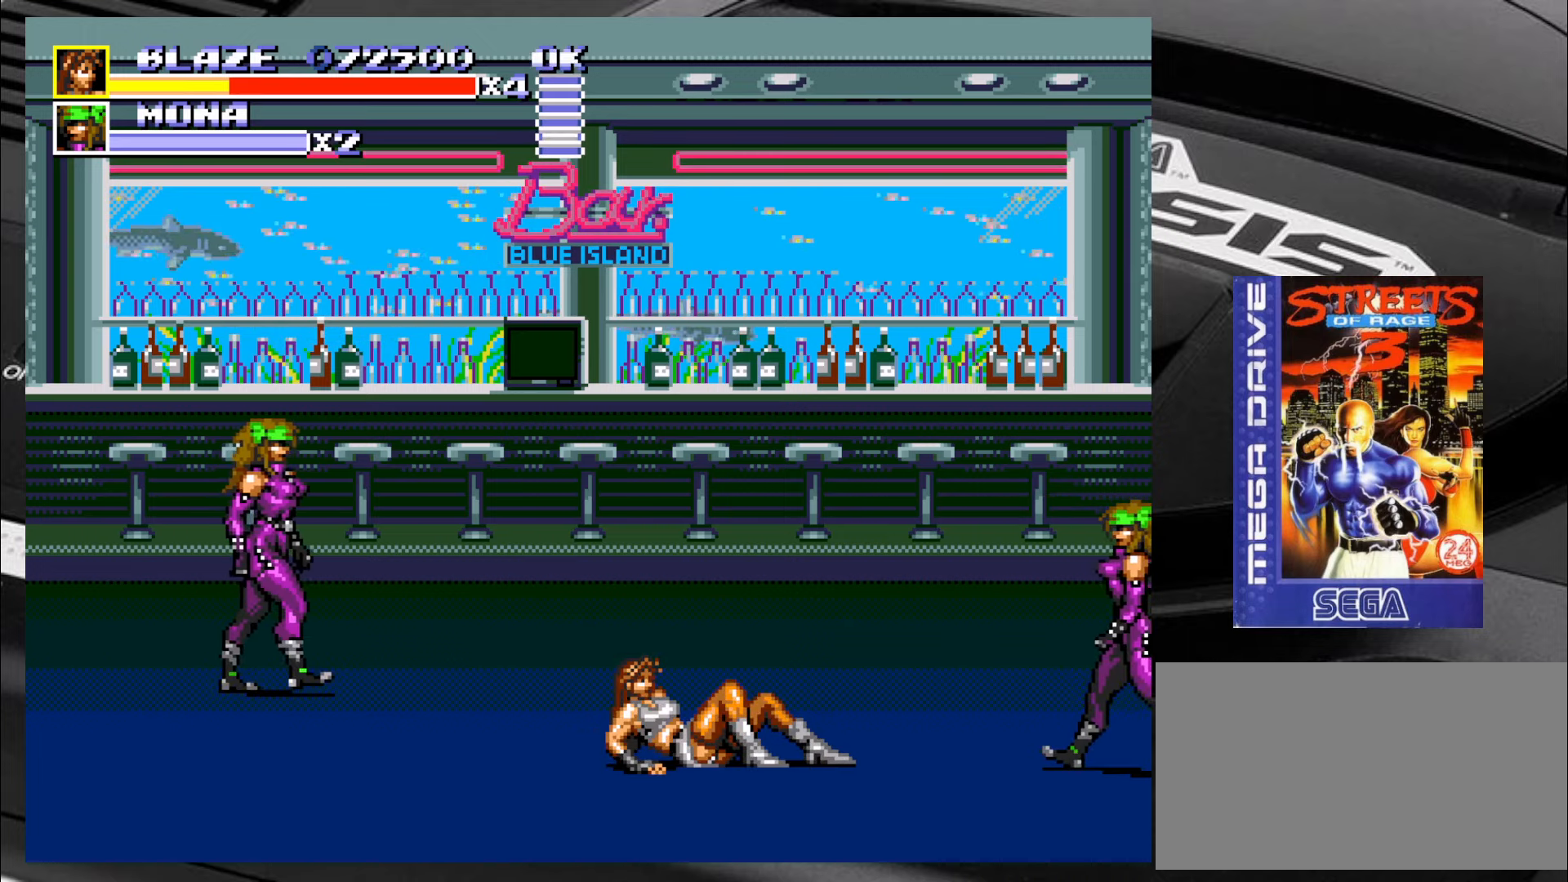
{"buttons": [], "left_stick": "right", "events": []}
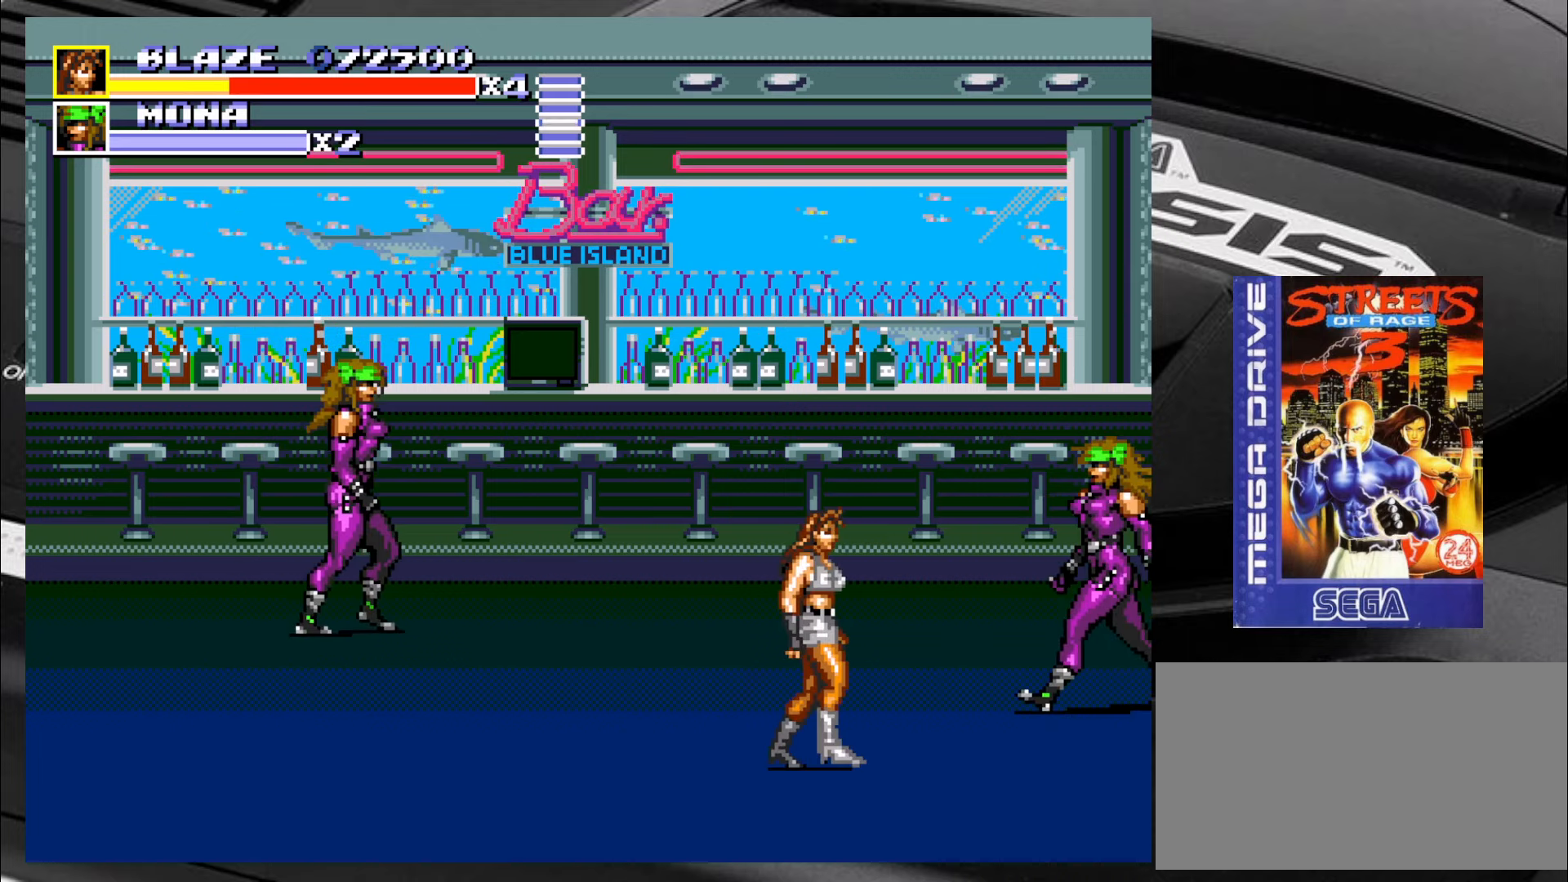
{"buttons": [], "left_stick": "right", "events": [[16, "CROSS", "down"], [100, "CROSS", "up"], [133, "CROSS", "down"], [233, "CROSS", "up"], [266, "CROSS", "down"], [350, "CROSS", "up"]]}
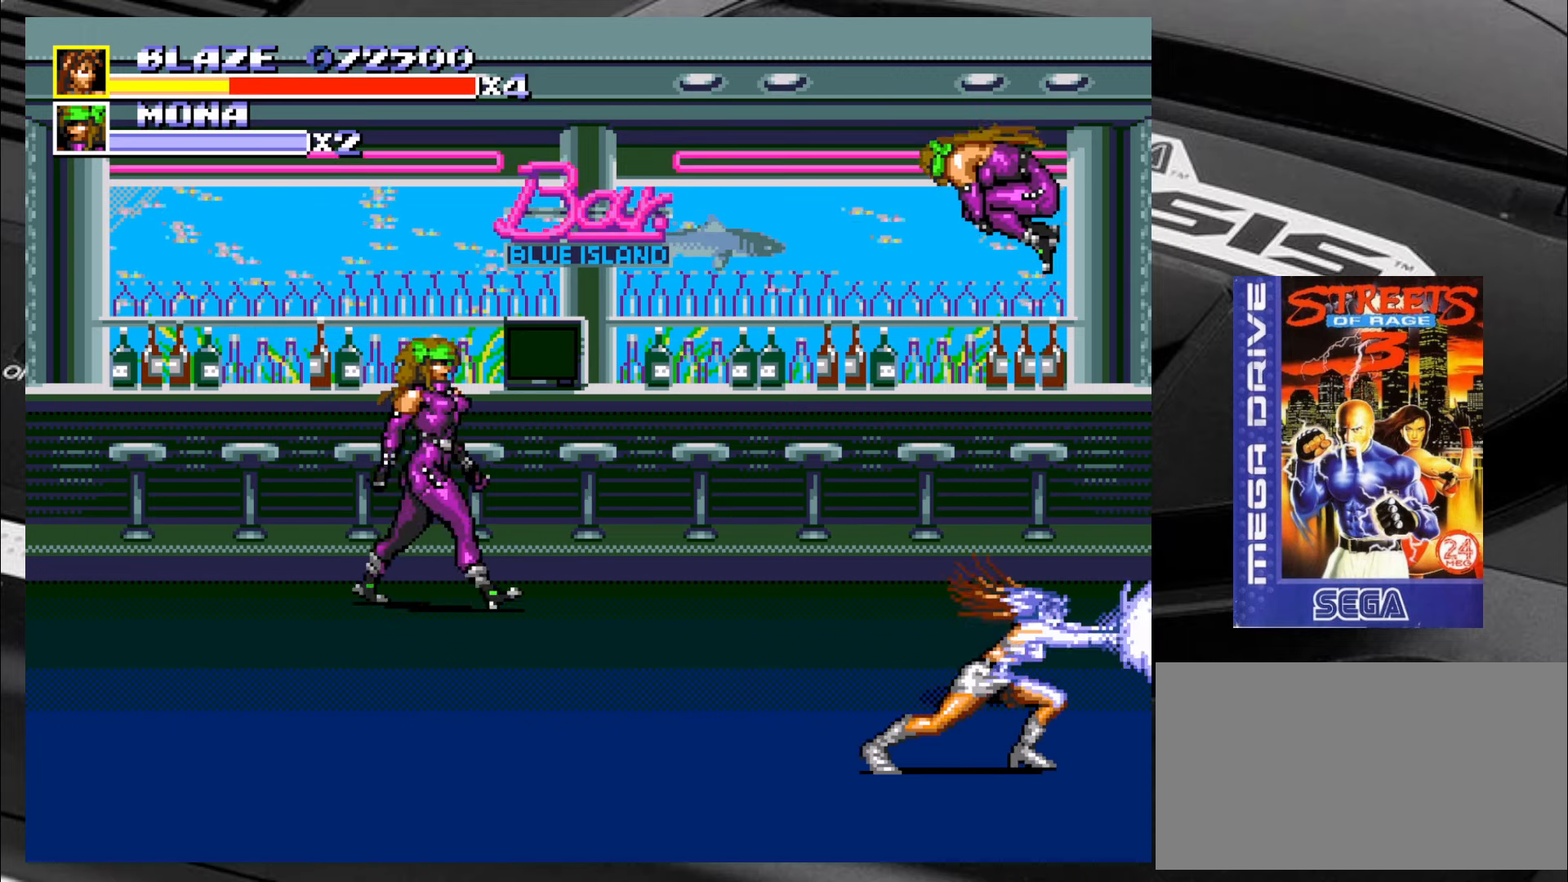
{"buttons": [], "left_stick": "up", "events": [[133, "left_stick", "center"], [350, "left_stick", "right"], [500, "left_stick", "up"]]}
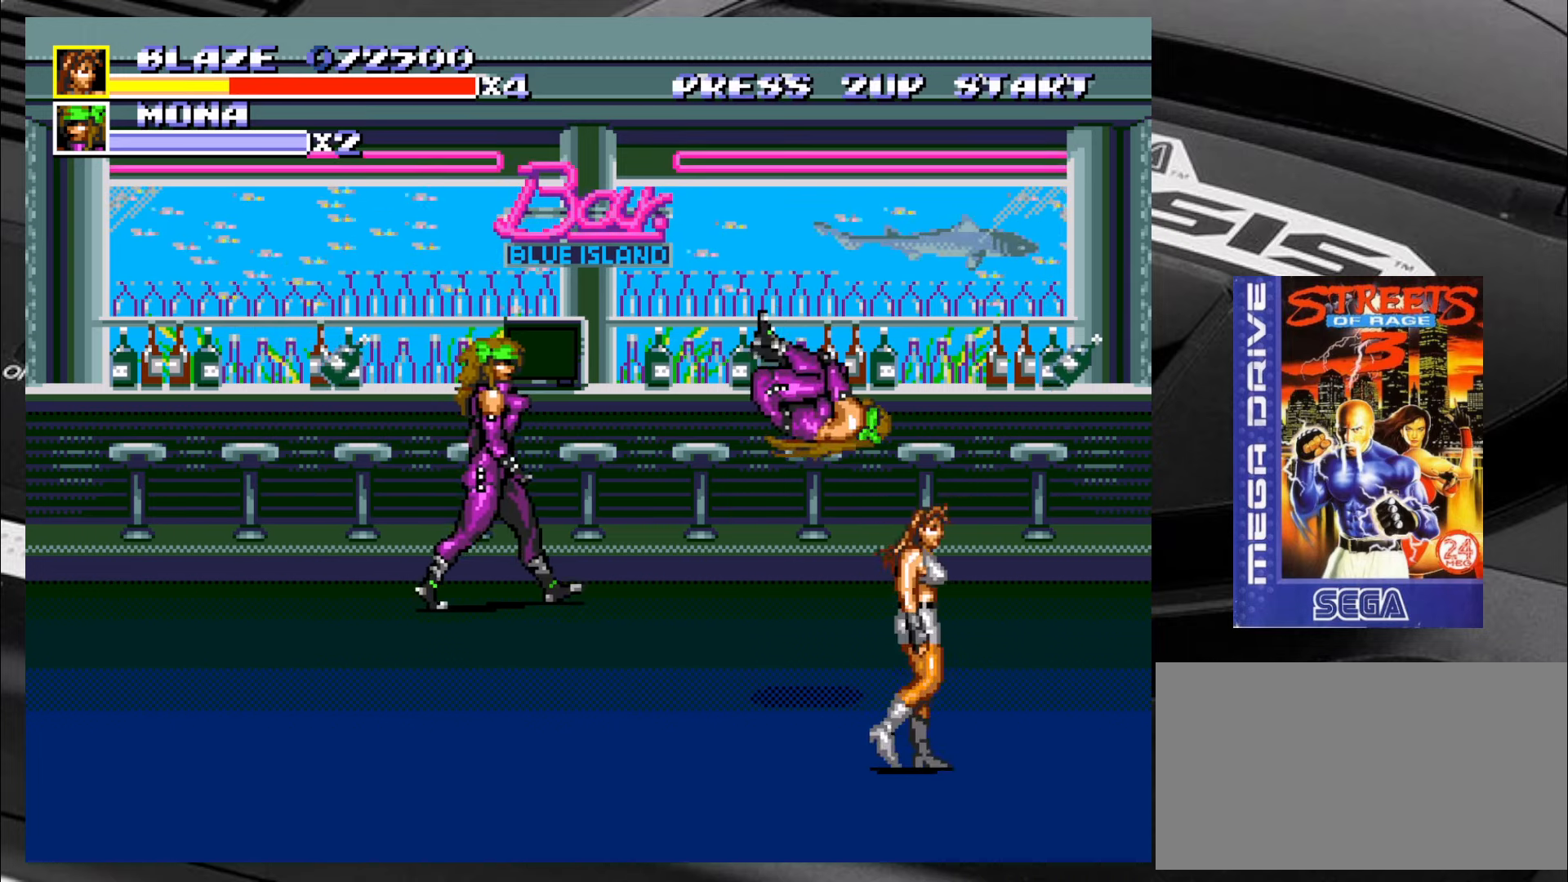
{"buttons": [], "left_stick": "up-left", "events": [[133, "left_stick", "up-left"], [216, "CIRCLE", "down"], [283, "CIRCLE", "up"], [333, "CIRCLE", "down"], [383, "CIRCLE", "up"], [450, "CIRCLE", "down"], [500, "CIRCLE", "up"]]}